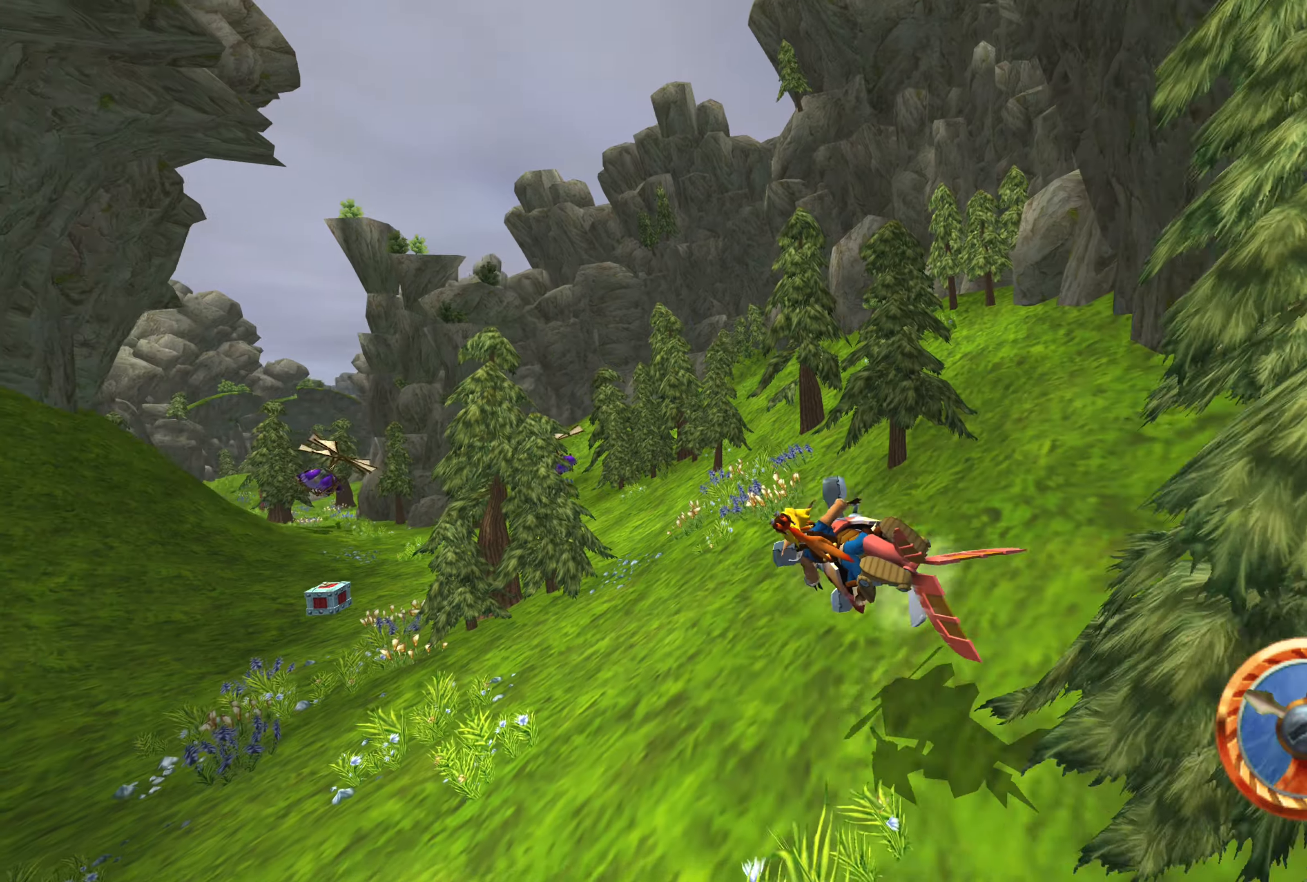
Gameplay with a controller (PlayStation layout); each line is a JSON object with the inputs held at the frame after it. "events" lists button and stick changes between this image and that frame as [ms after this image, input, new state], when the widget could be followed in between. Not read: L2 L3 R2 R3.
{"buttons": ["CROSS"], "left_stick": "center", "right_stick": "center", "events": []}
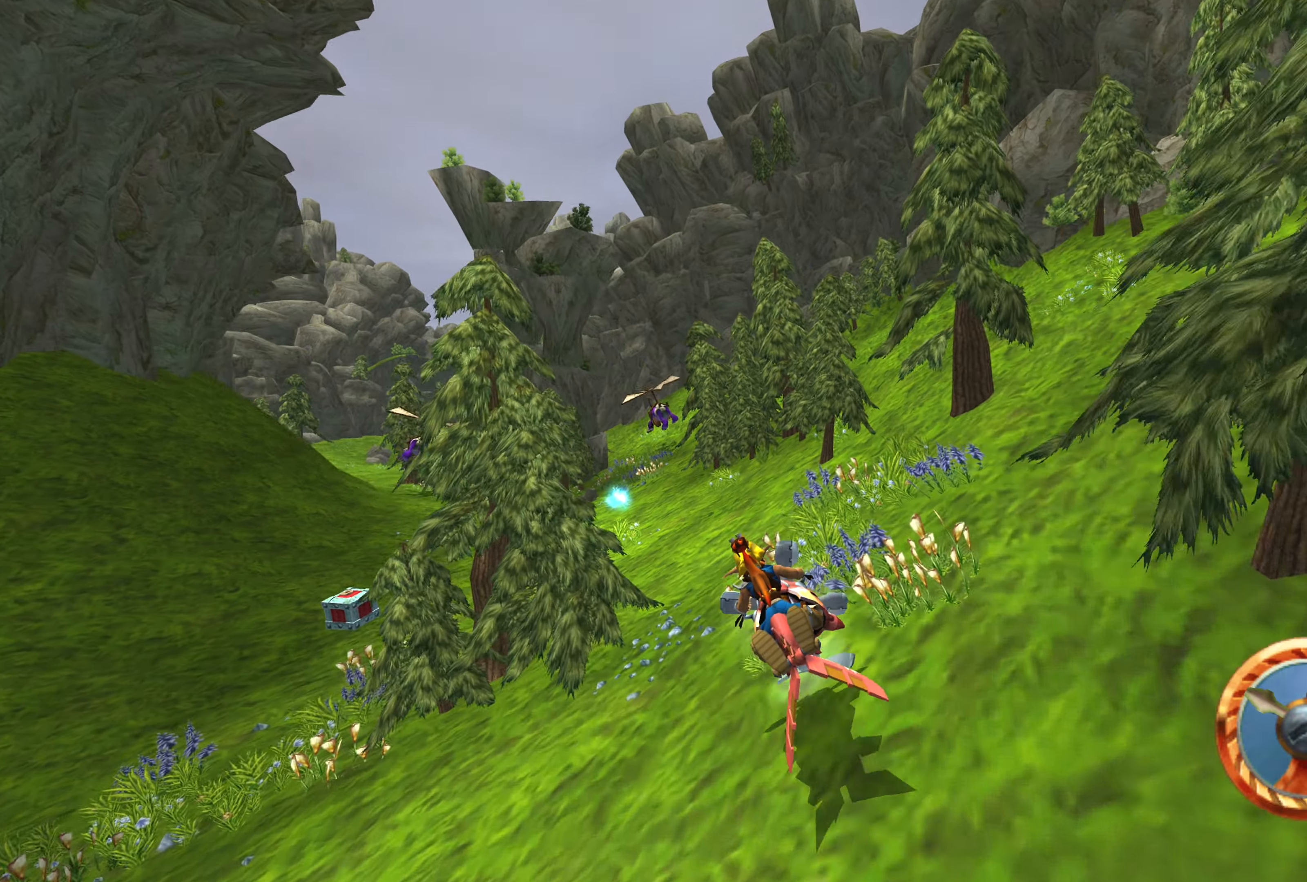
{"buttons": ["CROSS"], "left_stick": "center", "right_stick": "center", "events": [[50, "left_stick", "up-left"], [316, "left_stick", "center"]]}
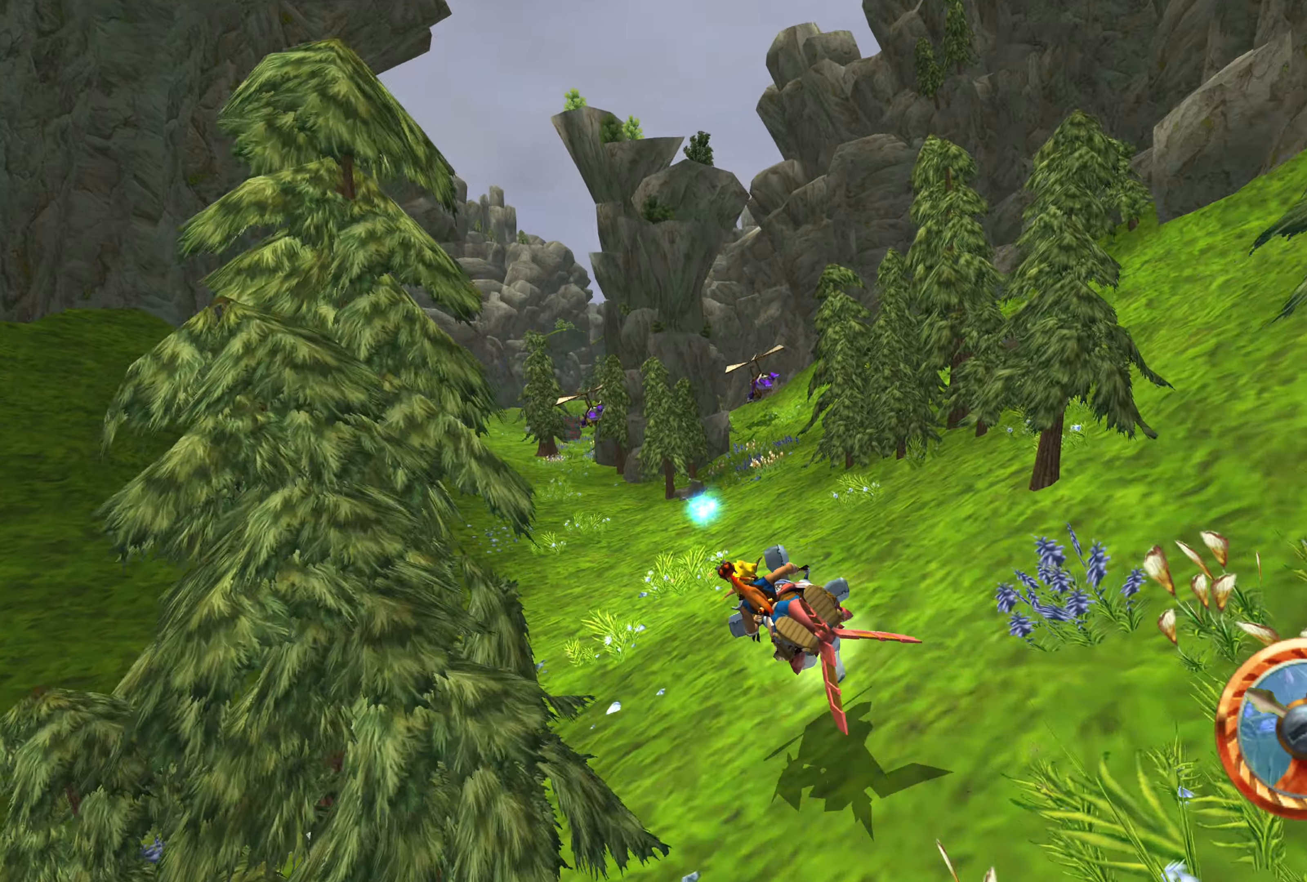
{"buttons": ["CROSS"], "left_stick": "center", "right_stick": "center", "events": [[116, "left_stick", "right"], [250, "left_stick", "center"]]}
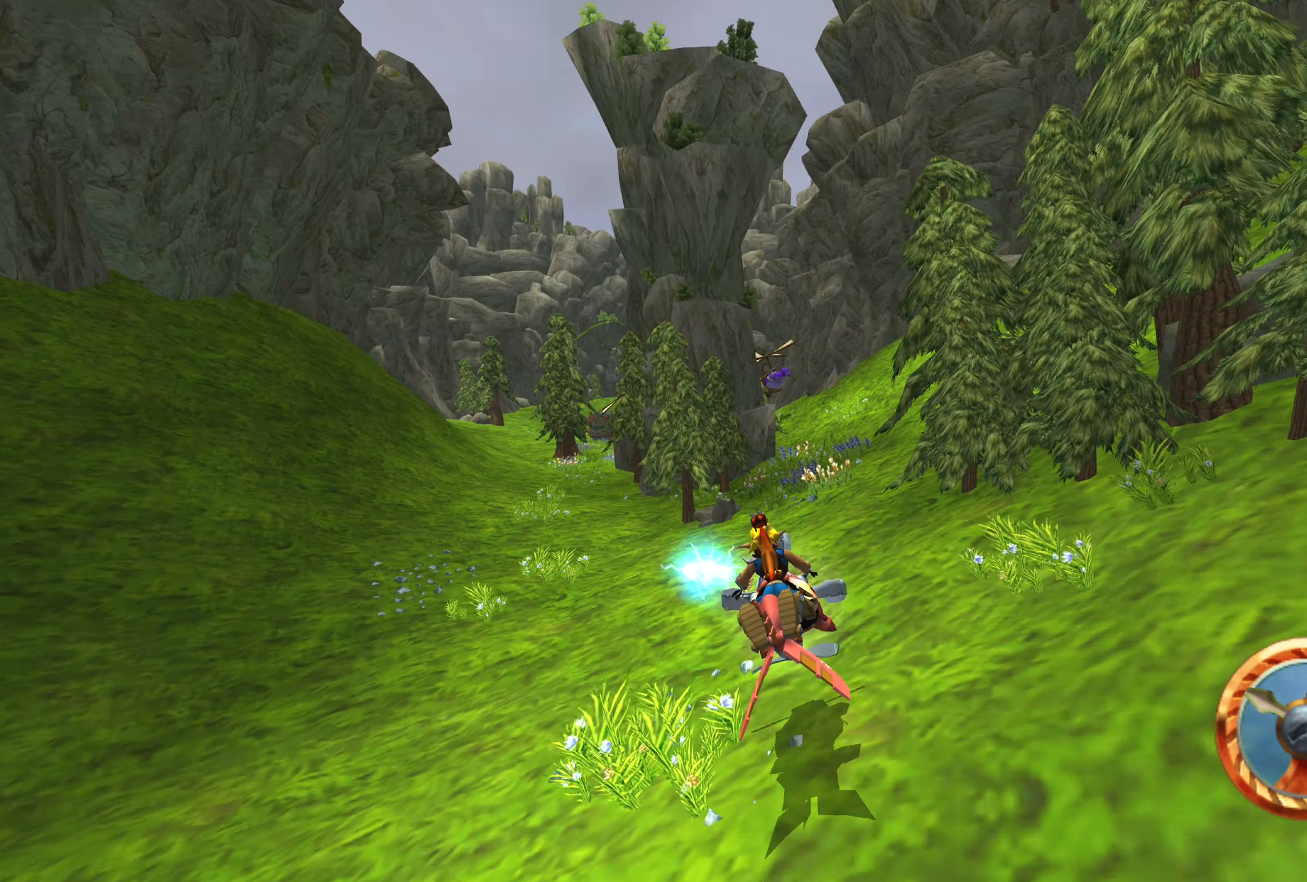
{"buttons": ["CROSS"], "left_stick": "right", "right_stick": "center", "events": [[400, "left_stick", "right"]]}
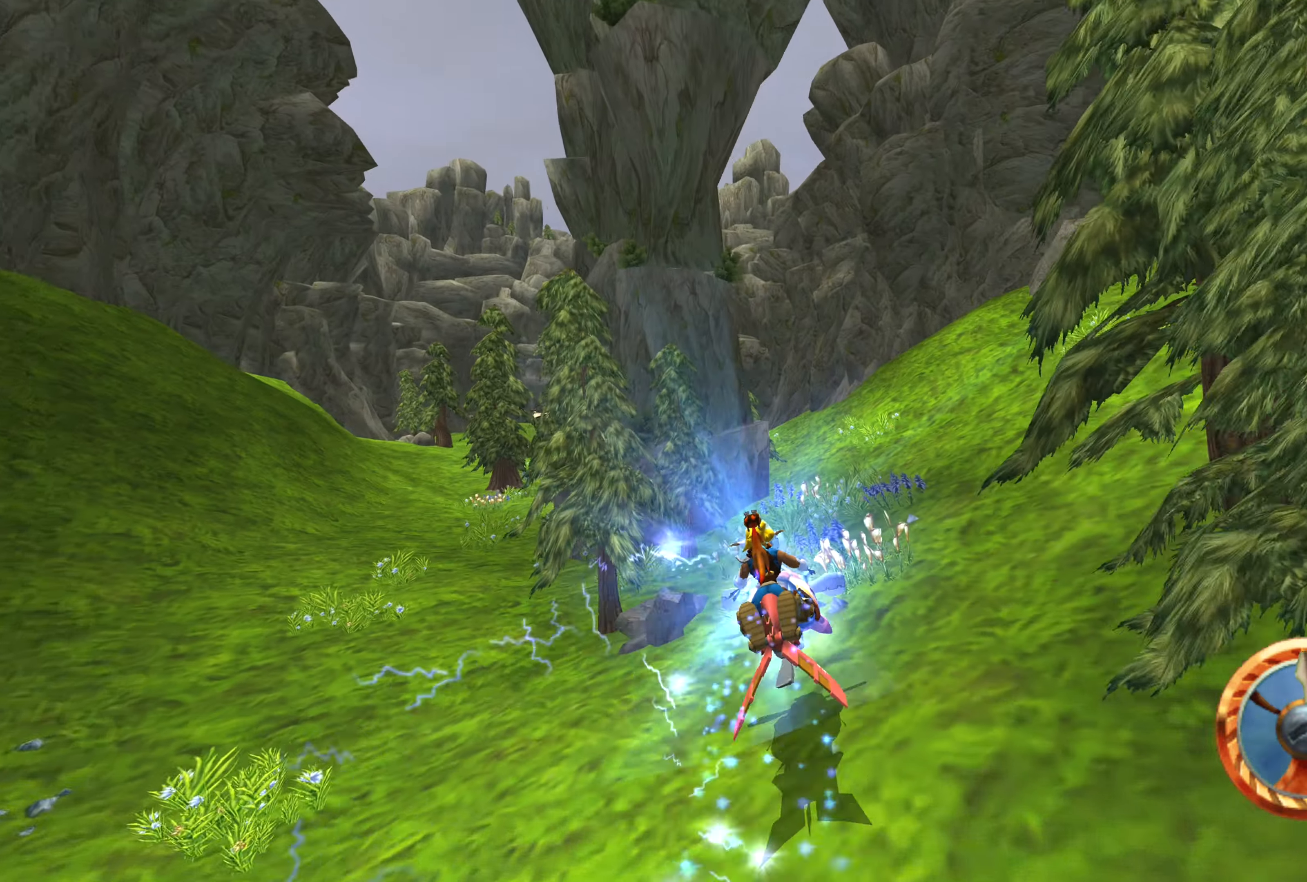
{"buttons": ["CROSS"], "left_stick": "left", "right_stick": "center", "events": [[233, "left_stick", "center"], [383, "left_stick", "up-left"], [433, "left_stick", "left"]]}
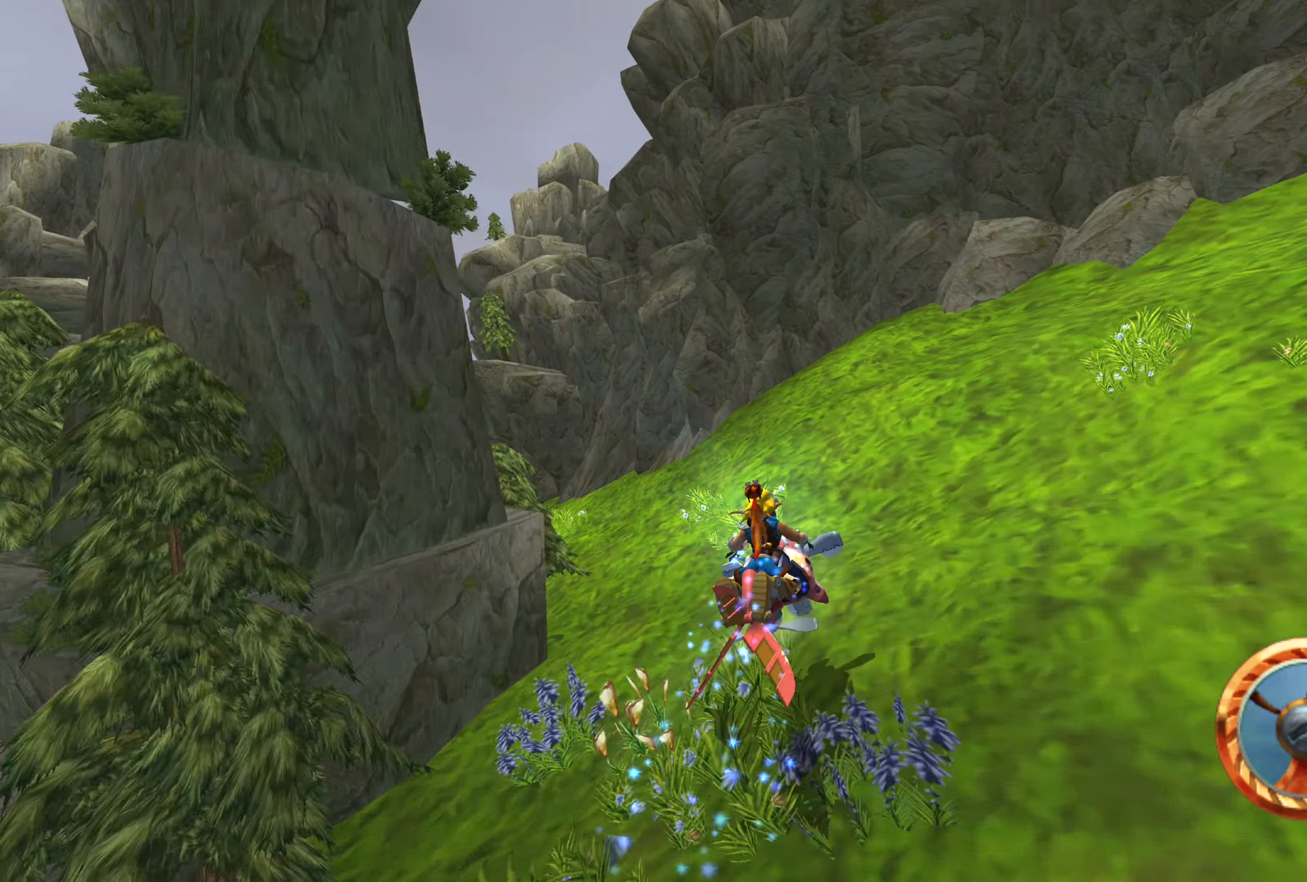
{"buttons": ["CROSS"], "left_stick": "left", "right_stick": "center", "events": []}
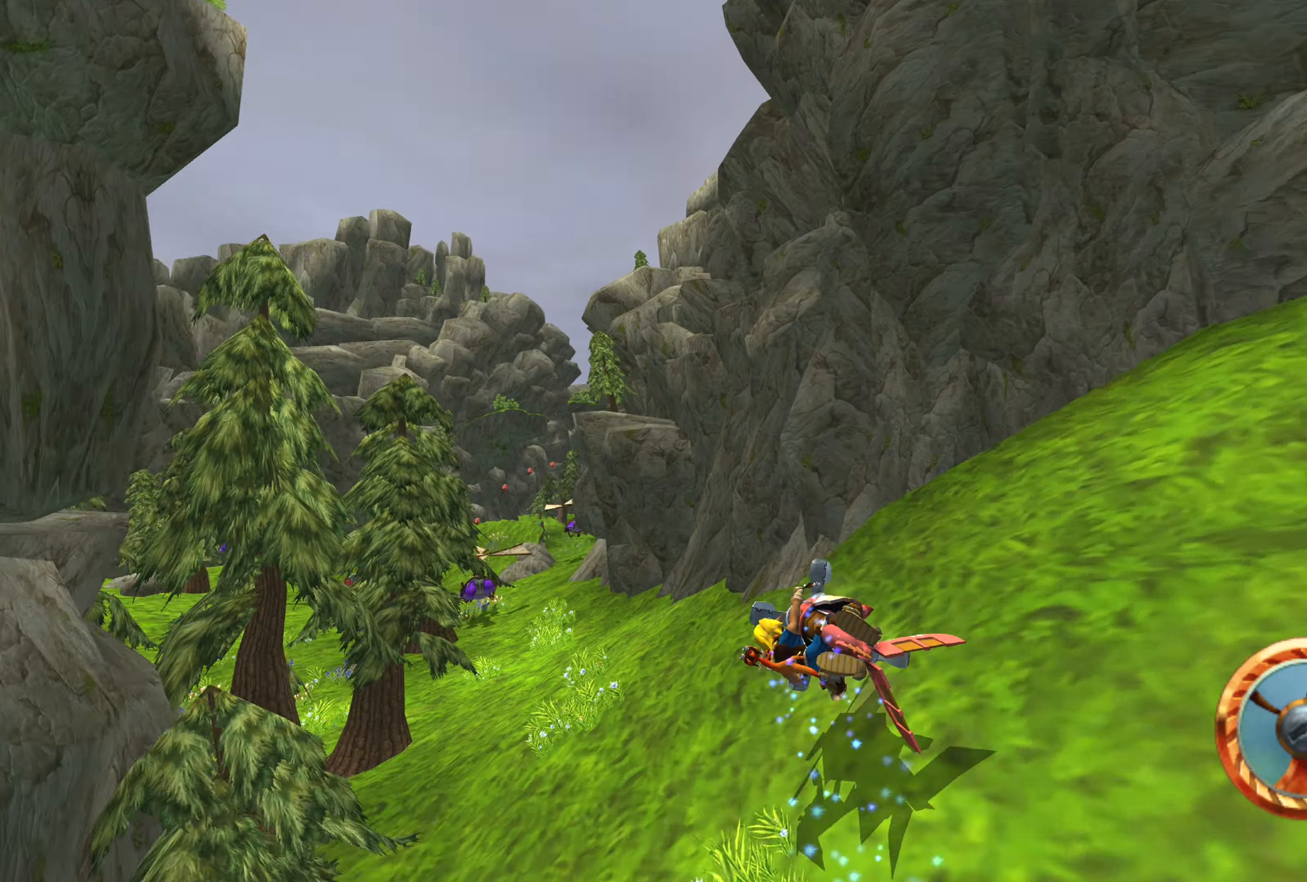
{"buttons": ["CROSS"], "left_stick": "left", "right_stick": "center", "events": [[100, "left_stick", "center"], [483, "left_stick", "left"]]}
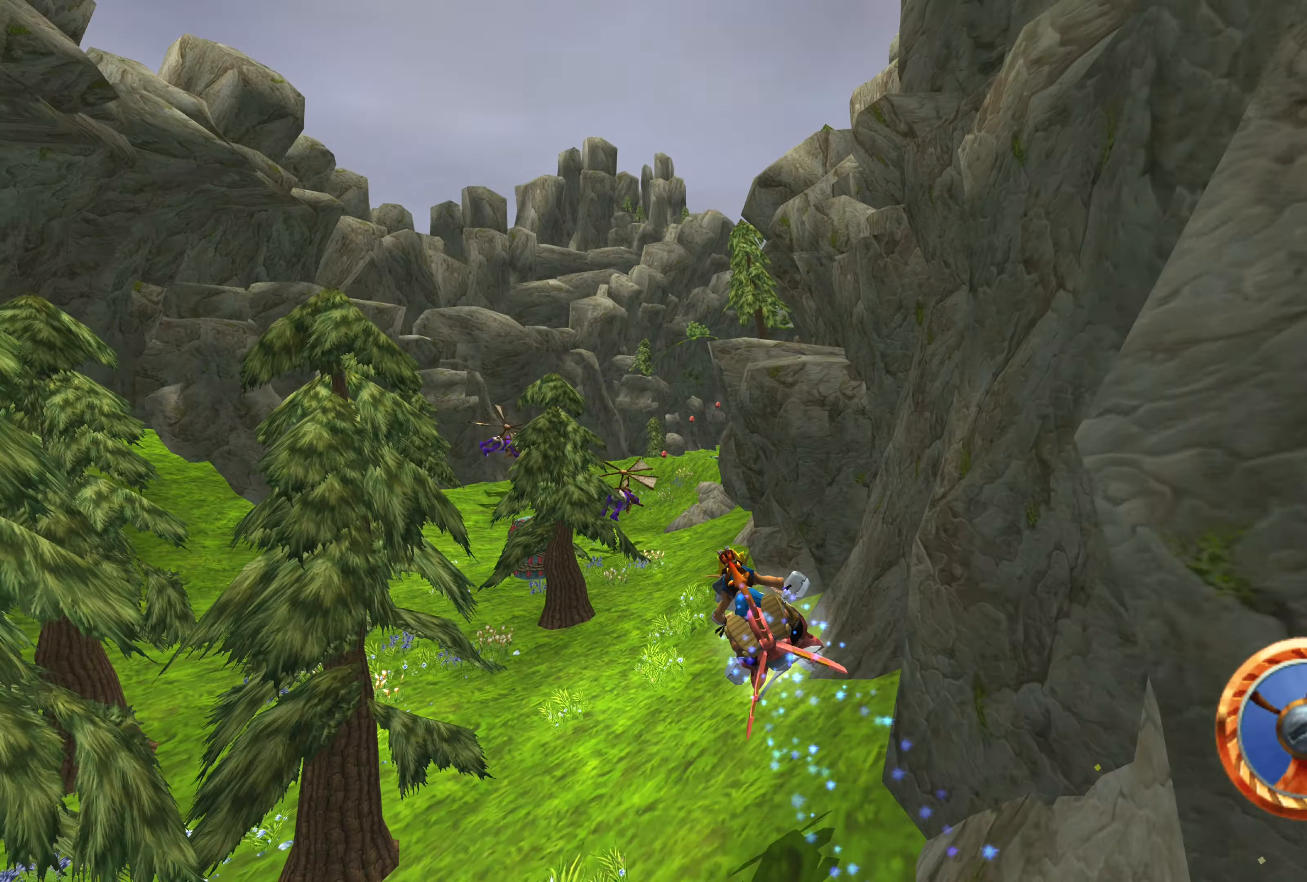
{"buttons": ["CROSS"], "left_stick": "center", "right_stick": "center", "events": [[50, "left_stick", "center"], [350, "left_stick", "right"], [450, "left_stick", "center"]]}
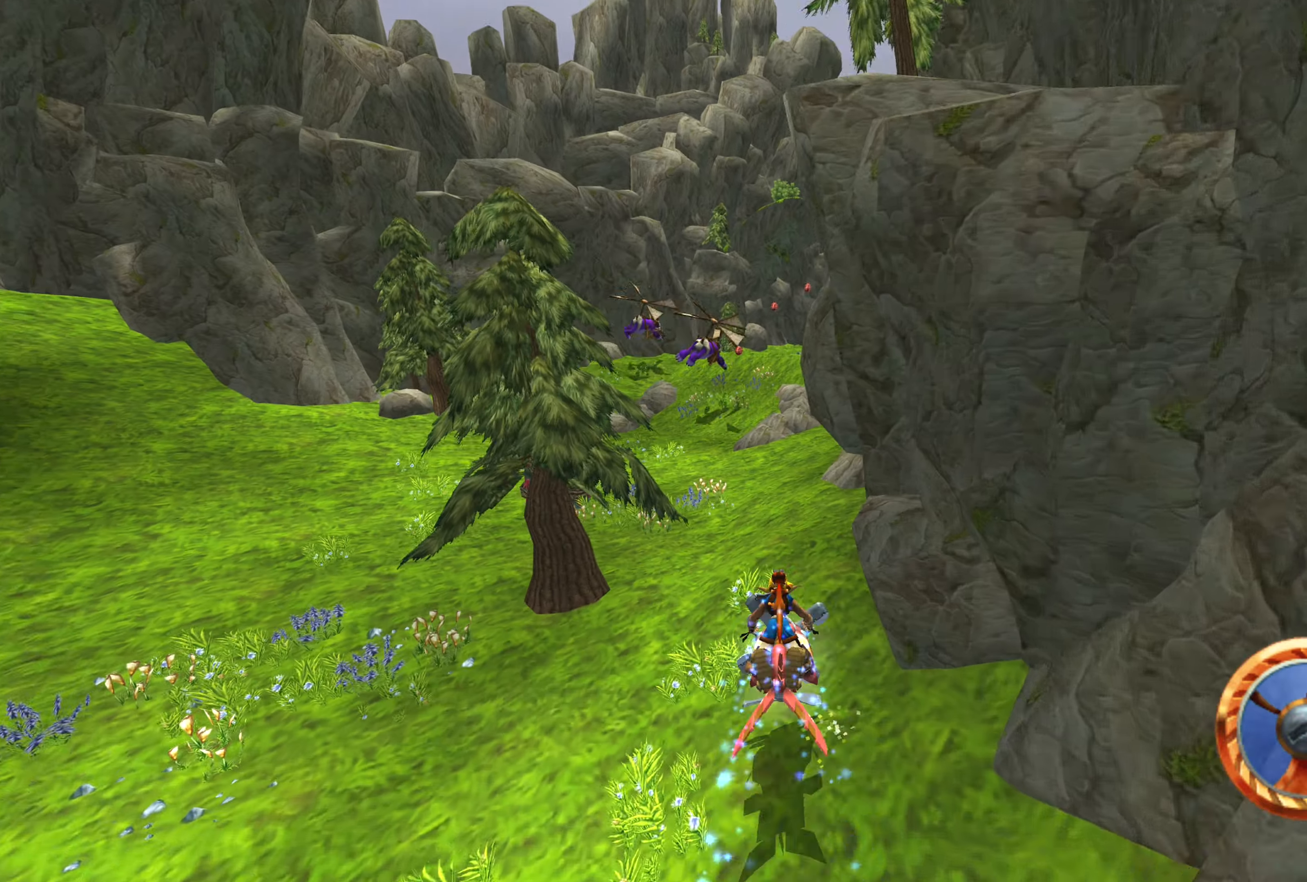
{"buttons": ["CROSS"], "left_stick": "left", "right_stick": "center", "events": [[366, "left_stick", "up-left"], [450, "left_stick", "left"]]}
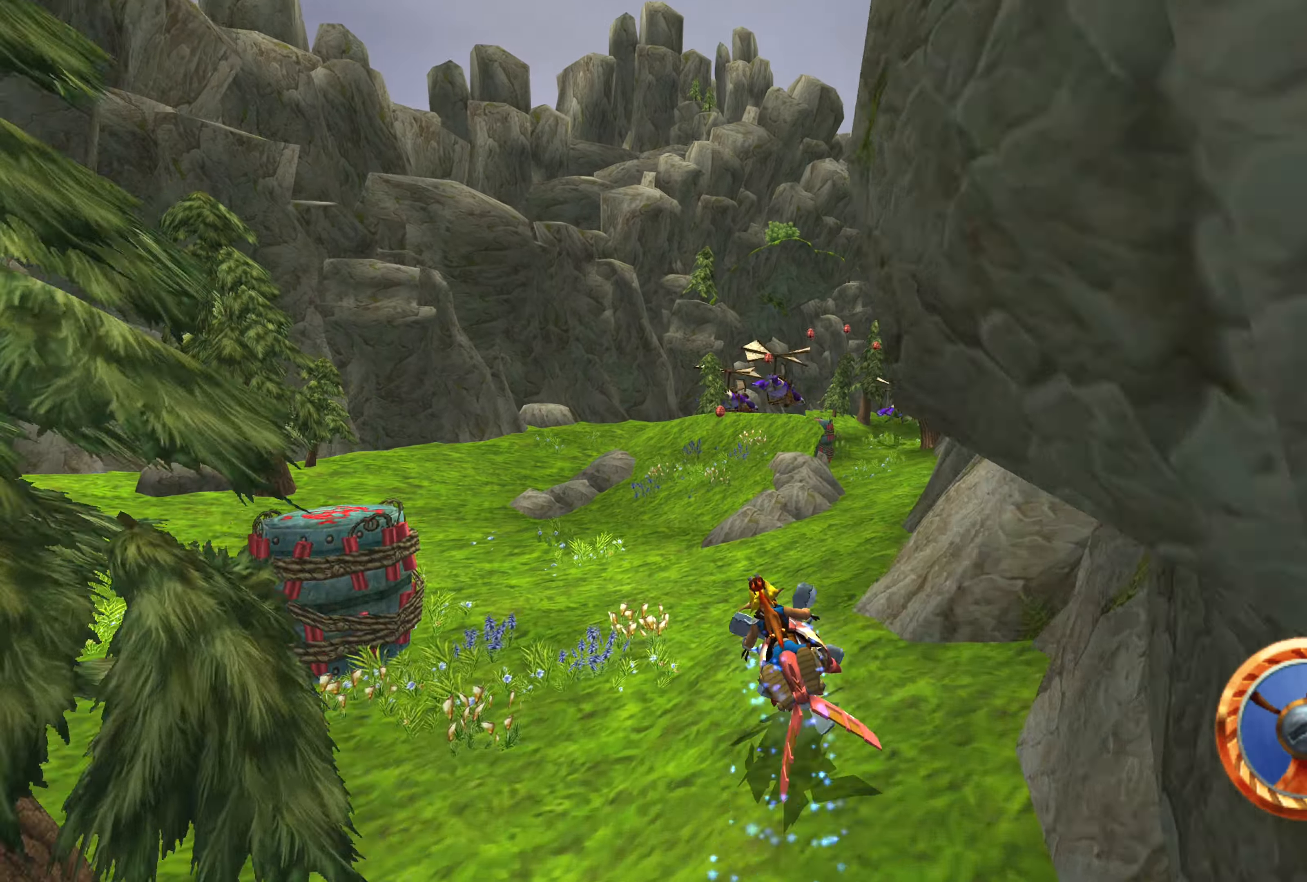
{"buttons": ["CROSS"], "left_stick": "center", "right_stick": "center", "events": [[83, "left_stick", "center"]]}
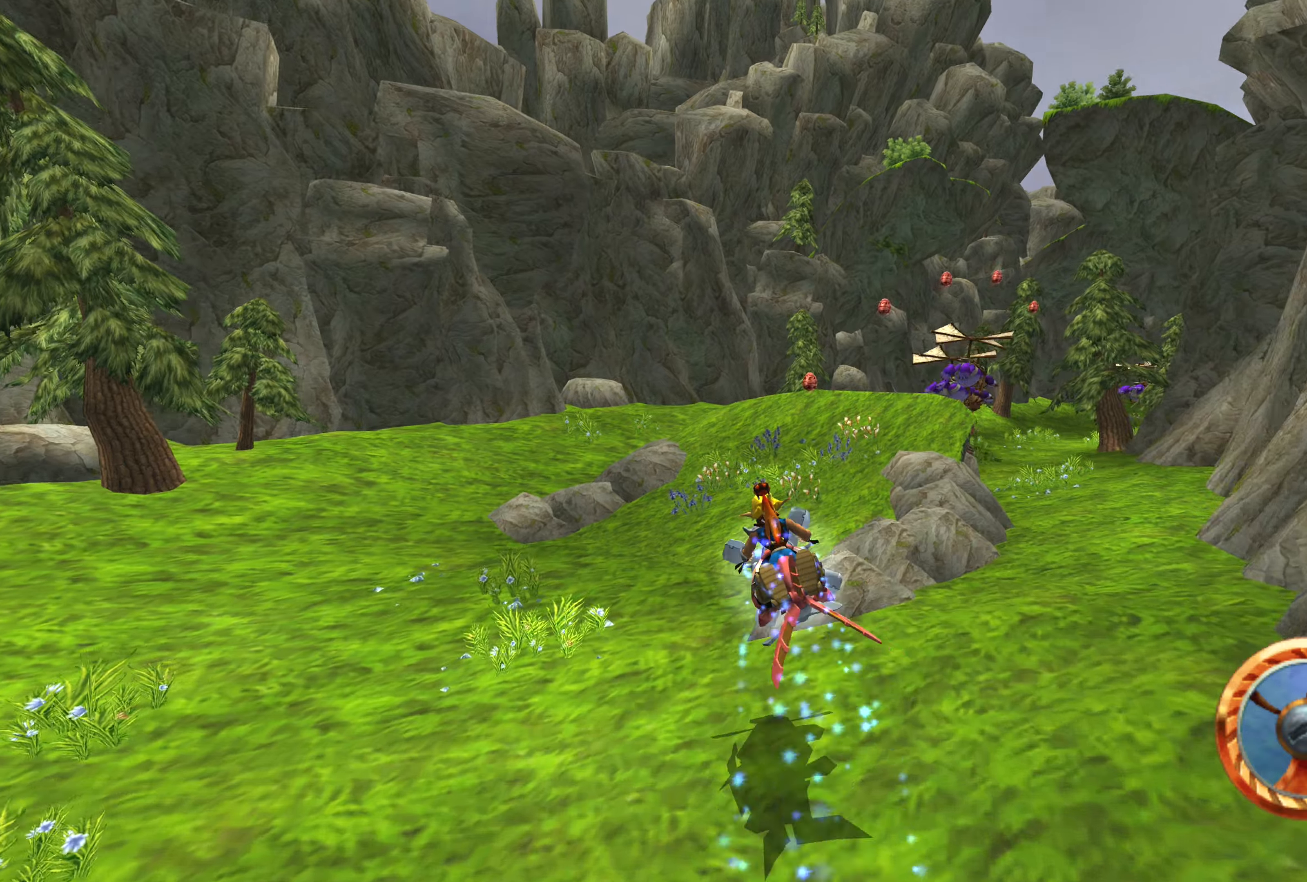
{"buttons": ["CROSS"], "left_stick": "right", "right_stick": "center", "events": [[67, "left_stick", "right"]]}
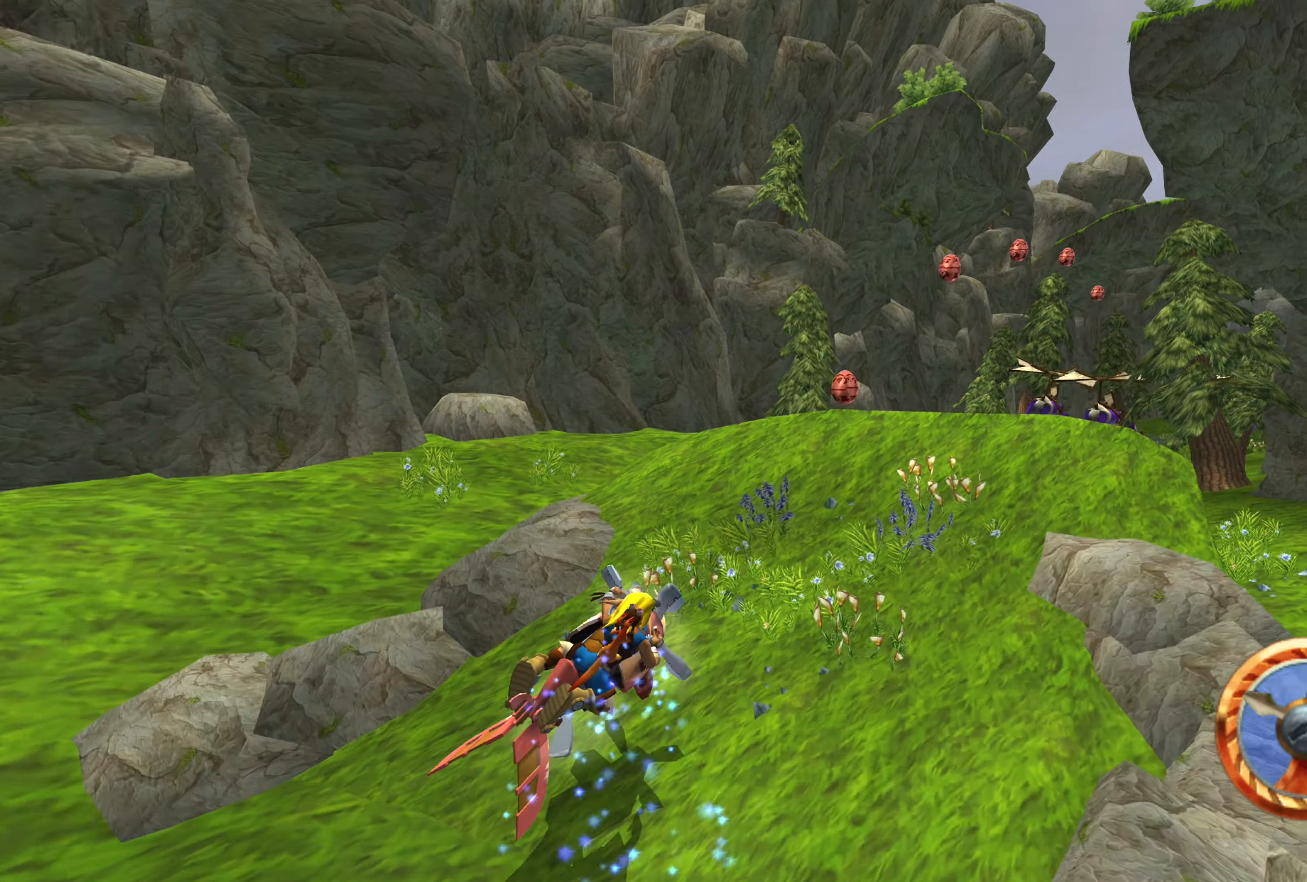
{"buttons": ["CROSS"], "left_stick": "right", "right_stick": "center", "events": []}
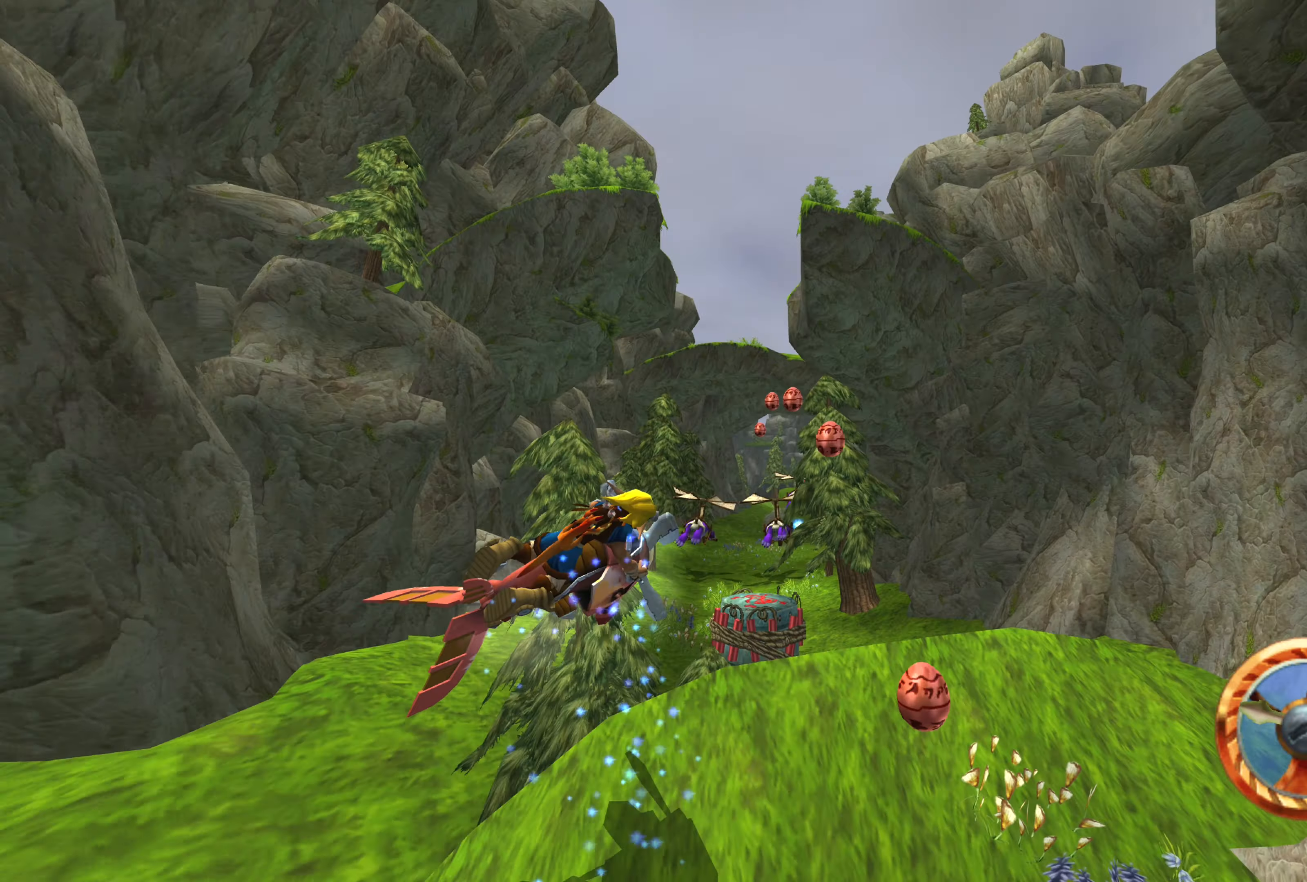
{"buttons": ["CROSS"], "left_stick": "center", "right_stick": "center", "events": [[317, "left_stick", "center"]]}
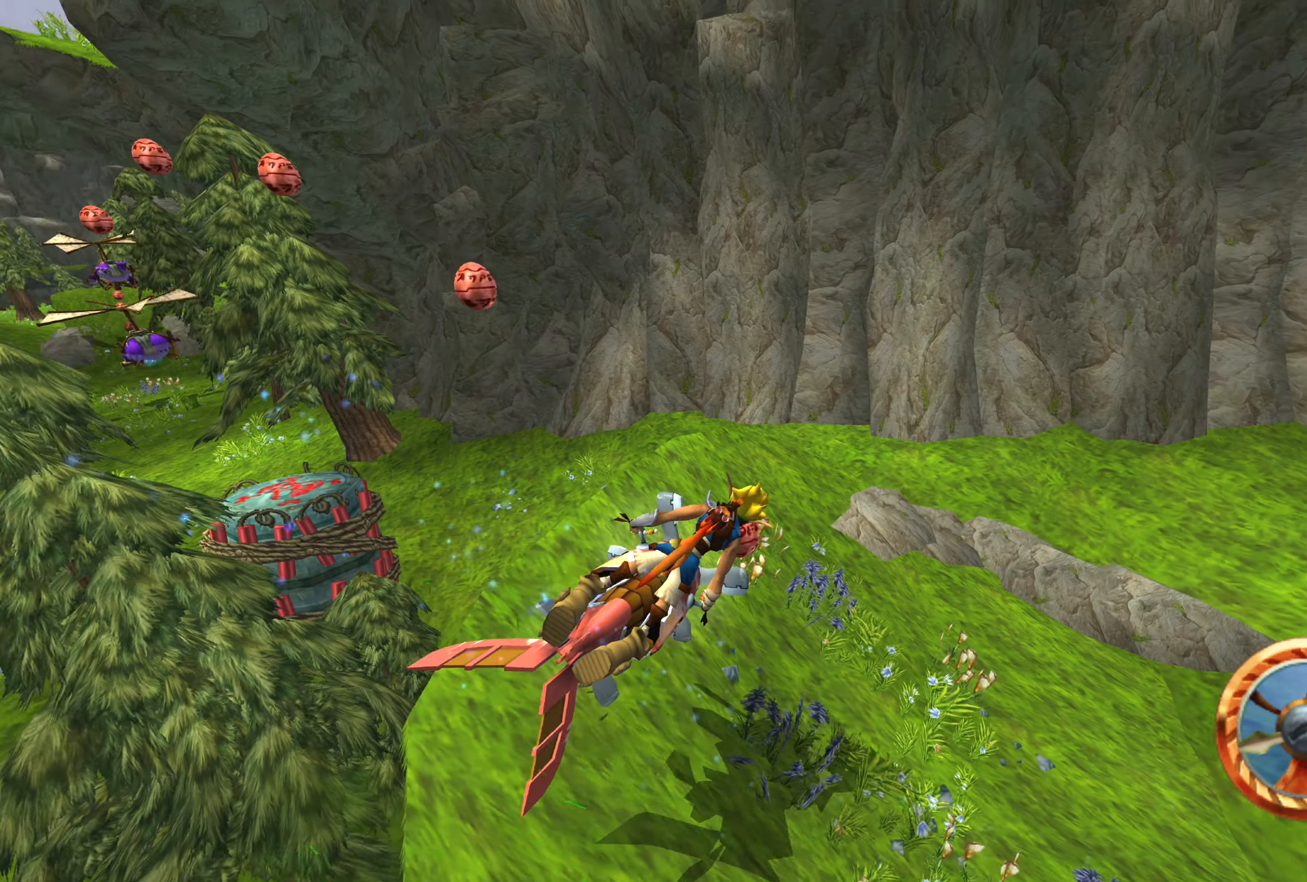
{"buttons": ["CROSS"], "left_stick": "left", "right_stick": "center", "events": [[83, "left_stick", "left"]]}
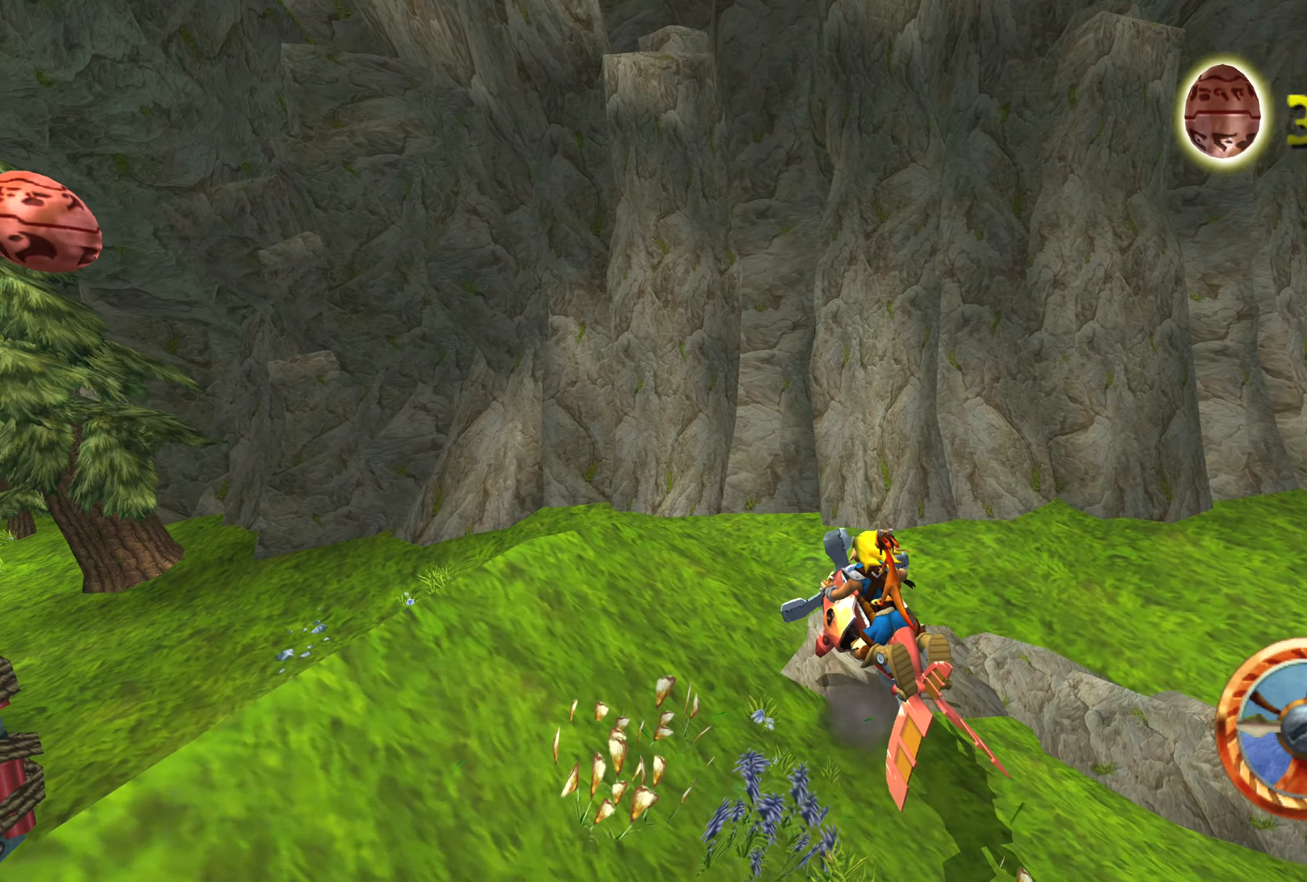
{"buttons": ["CROSS"], "left_stick": "left", "right_stick": "center", "events": []}
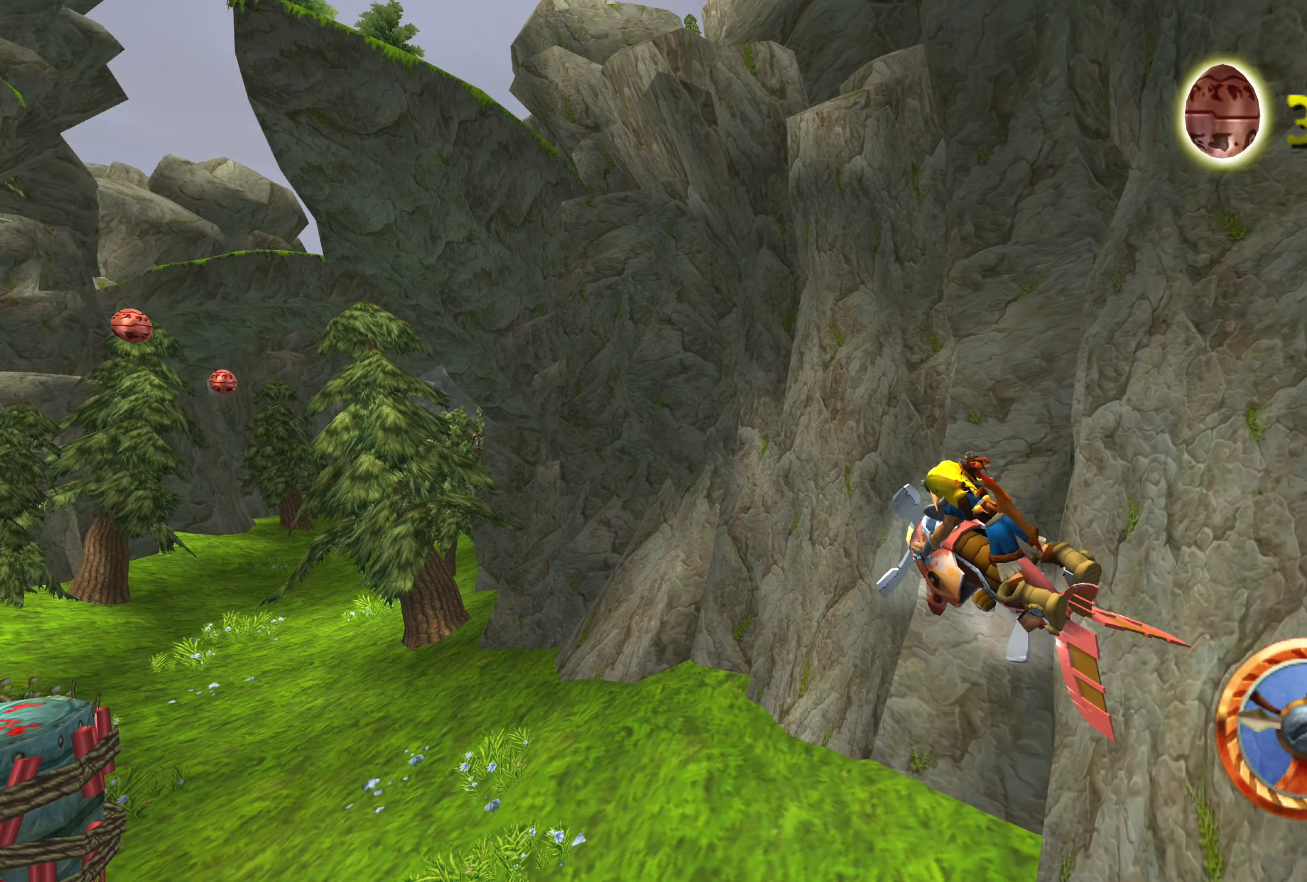
{"buttons": ["CROSS"], "left_stick": "center", "right_stick": "center", "events": [[383, "left_stick", "center"]]}
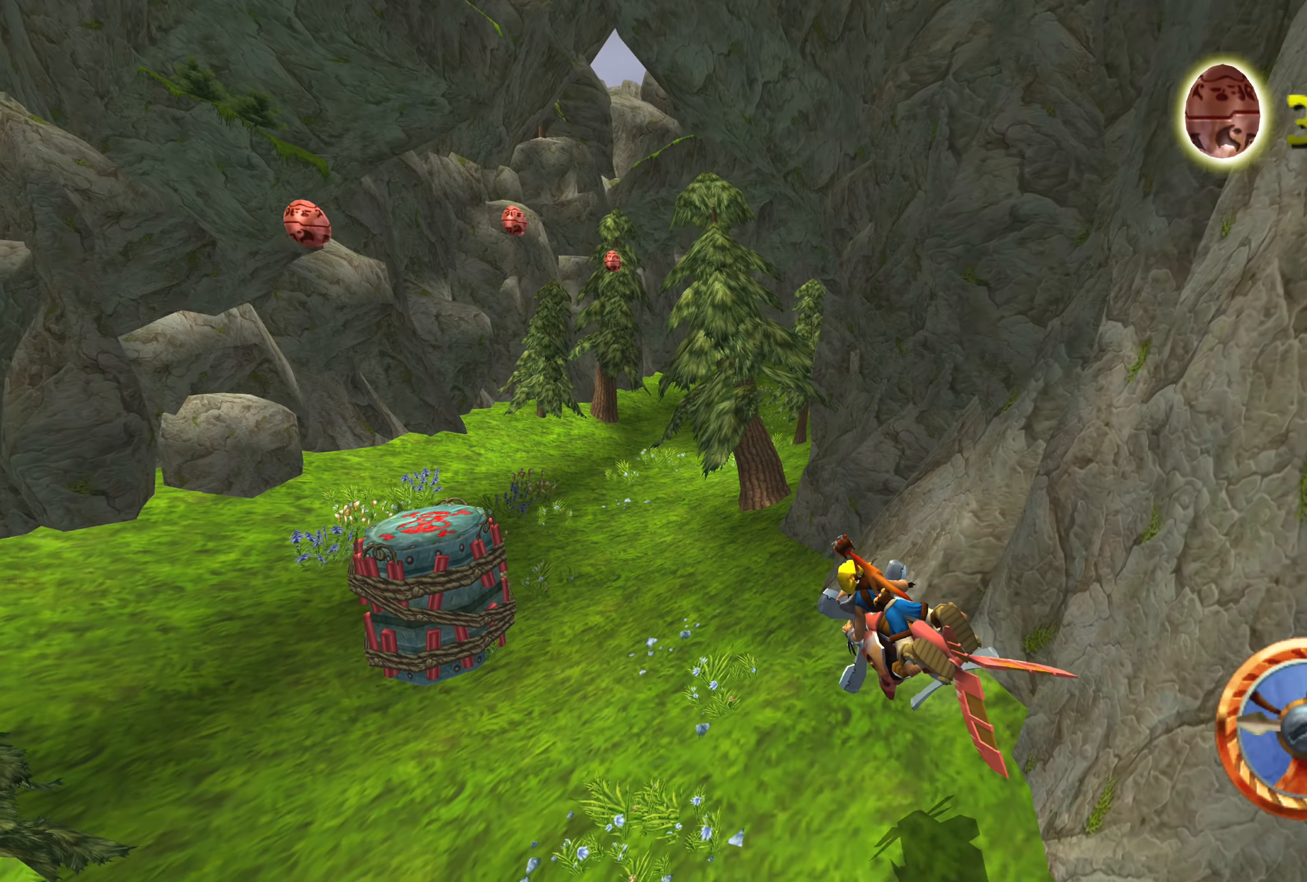
{"buttons": ["CROSS"], "left_stick": "right", "right_stick": "center", "events": [[483, "left_stick", "right"]]}
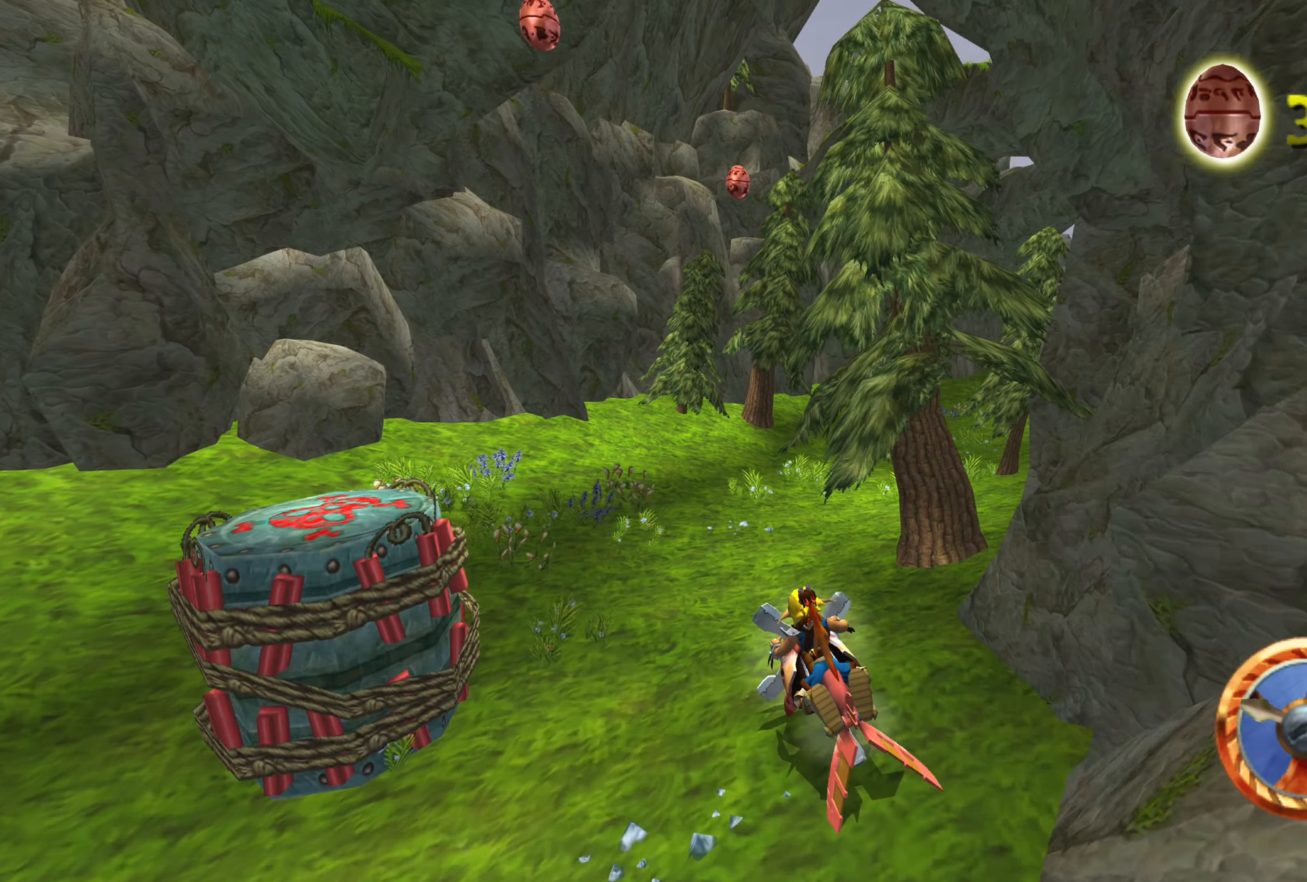
{"buttons": ["CROSS"], "left_stick": "right", "right_stick": "center", "events": []}
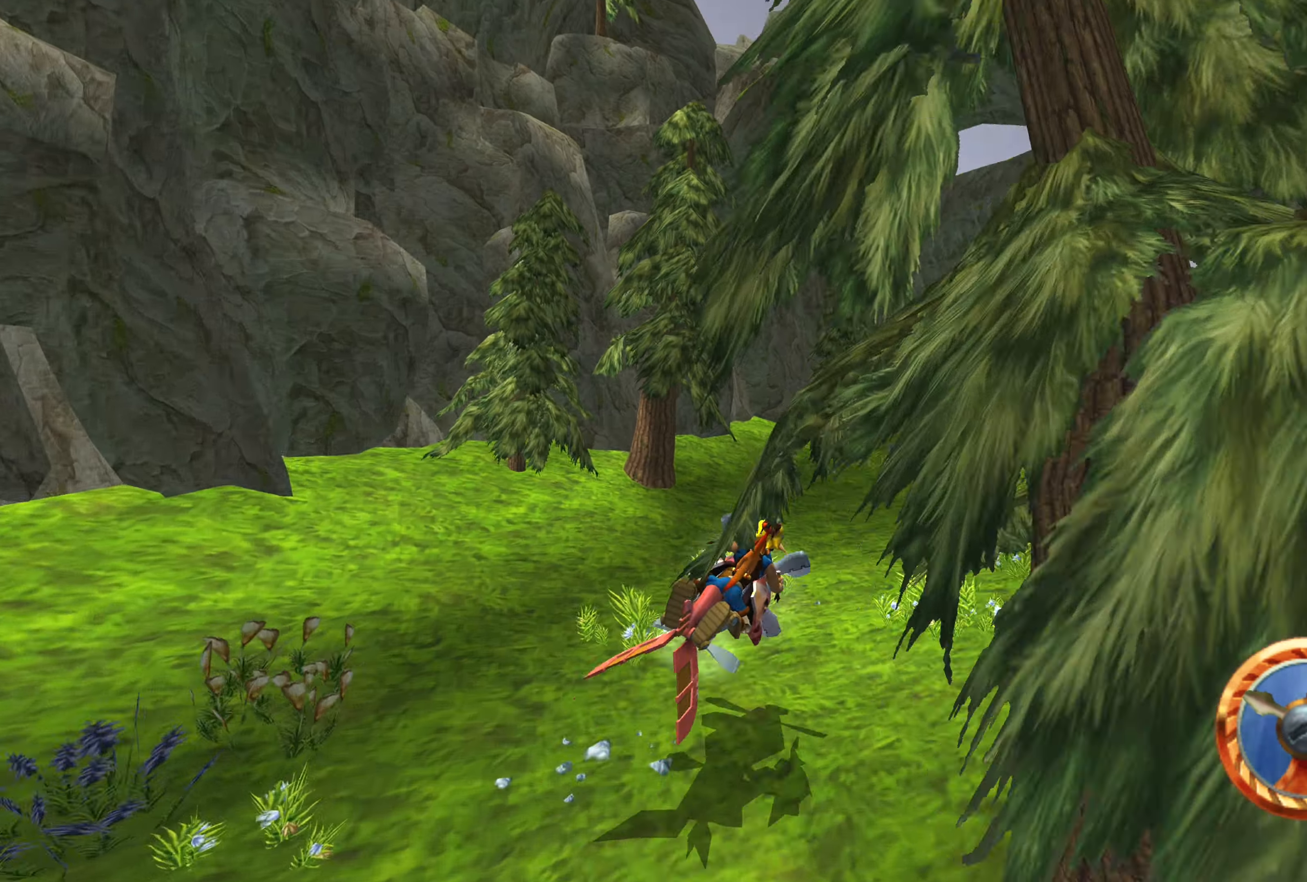
{"buttons": ["CROSS"], "left_stick": "center", "right_stick": "center", "events": [[300, "left_stick", "center"]]}
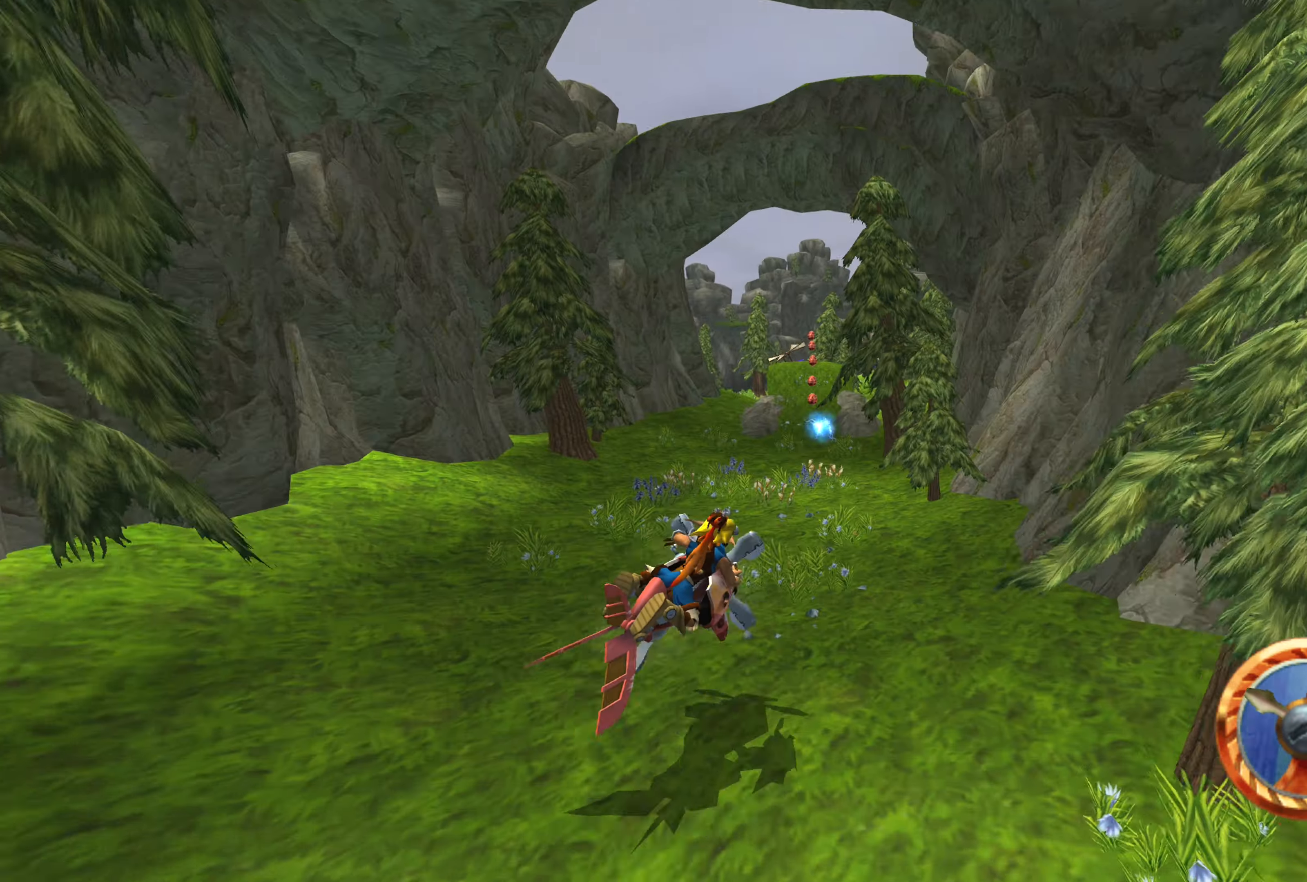
{"buttons": ["CROSS"], "left_stick": "left", "right_stick": "center", "events": [[283, "left_stick", "left"]]}
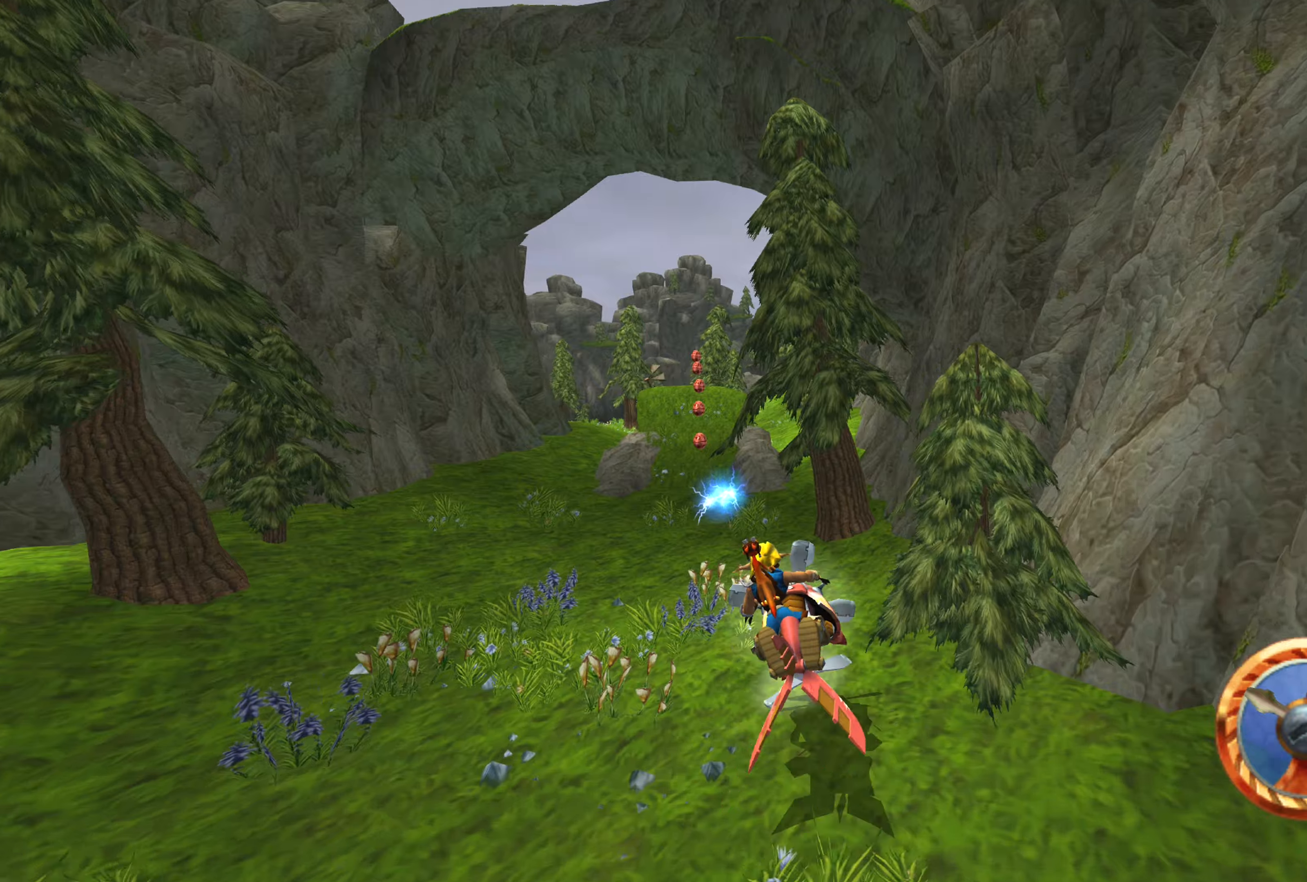
{"buttons": ["CROSS"], "left_stick": "up-right", "right_stick": "center", "events": [[217, "left_stick", "center"], [367, "left_stick", "up-right"]]}
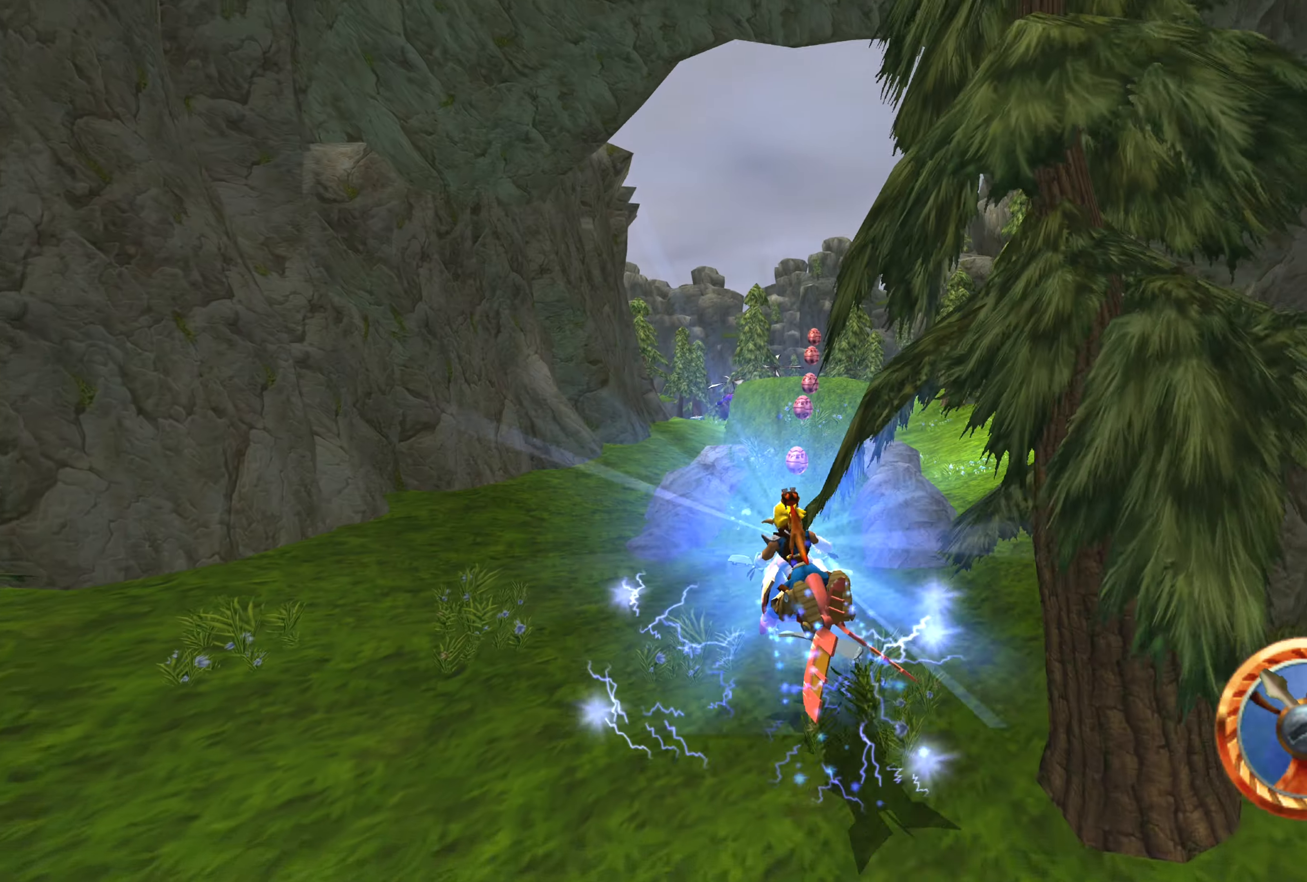
{"buttons": ["CROSS"], "left_stick": "left", "right_stick": "center", "events": [[284, "left_stick", "center"], [434, "left_stick", "left"]]}
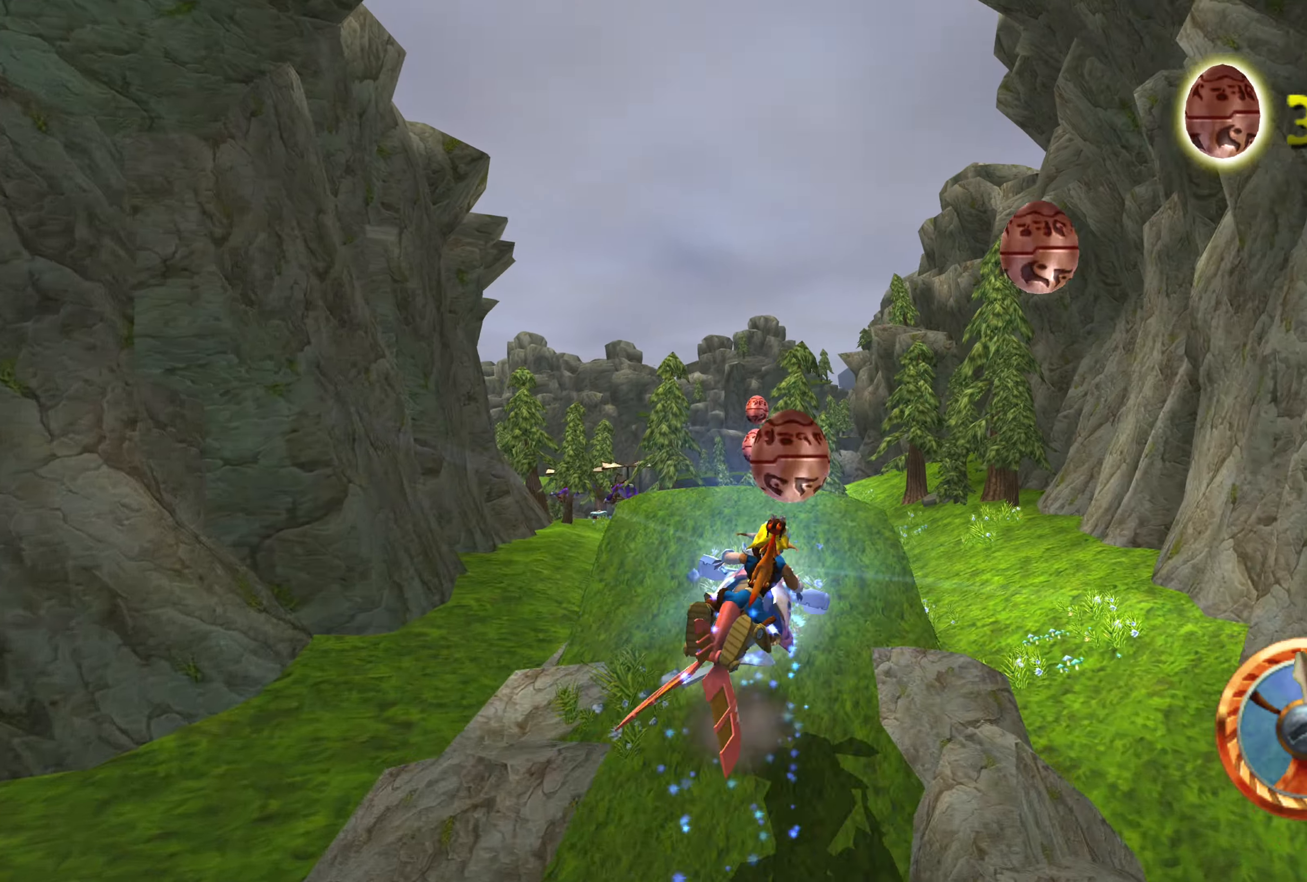
{"buttons": ["CROSS"], "left_stick": "center", "right_stick": "center", "events": [[200, "left_stick", "center"]]}
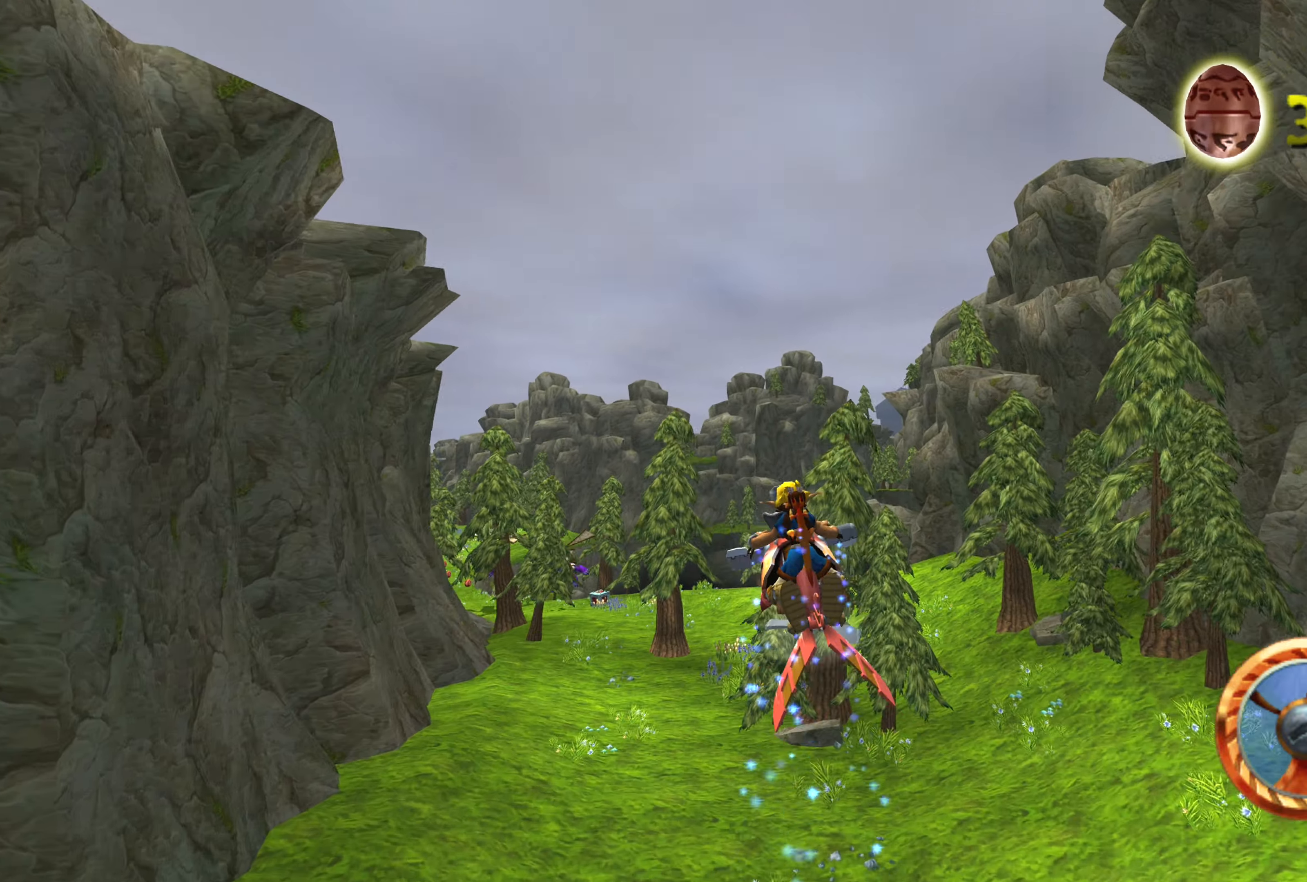
{"buttons": ["CROSS"], "left_stick": "up-left", "right_stick": "center", "events": [[500, "left_stick", "up-left"]]}
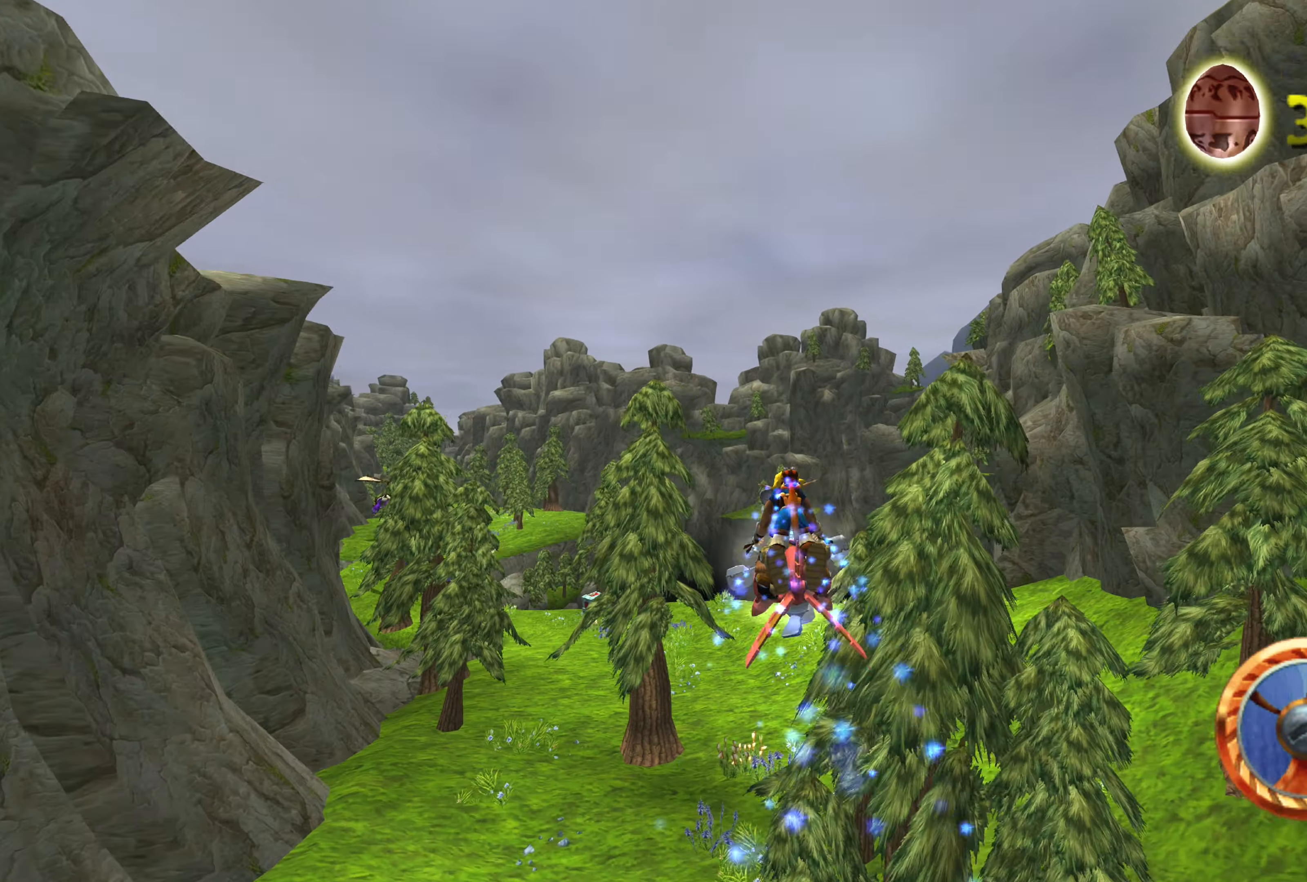
{"buttons": ["CROSS"], "left_stick": "up-left", "right_stick": "center", "events": [[184, "left_stick", "center"], [500, "left_stick", "up-left"]]}
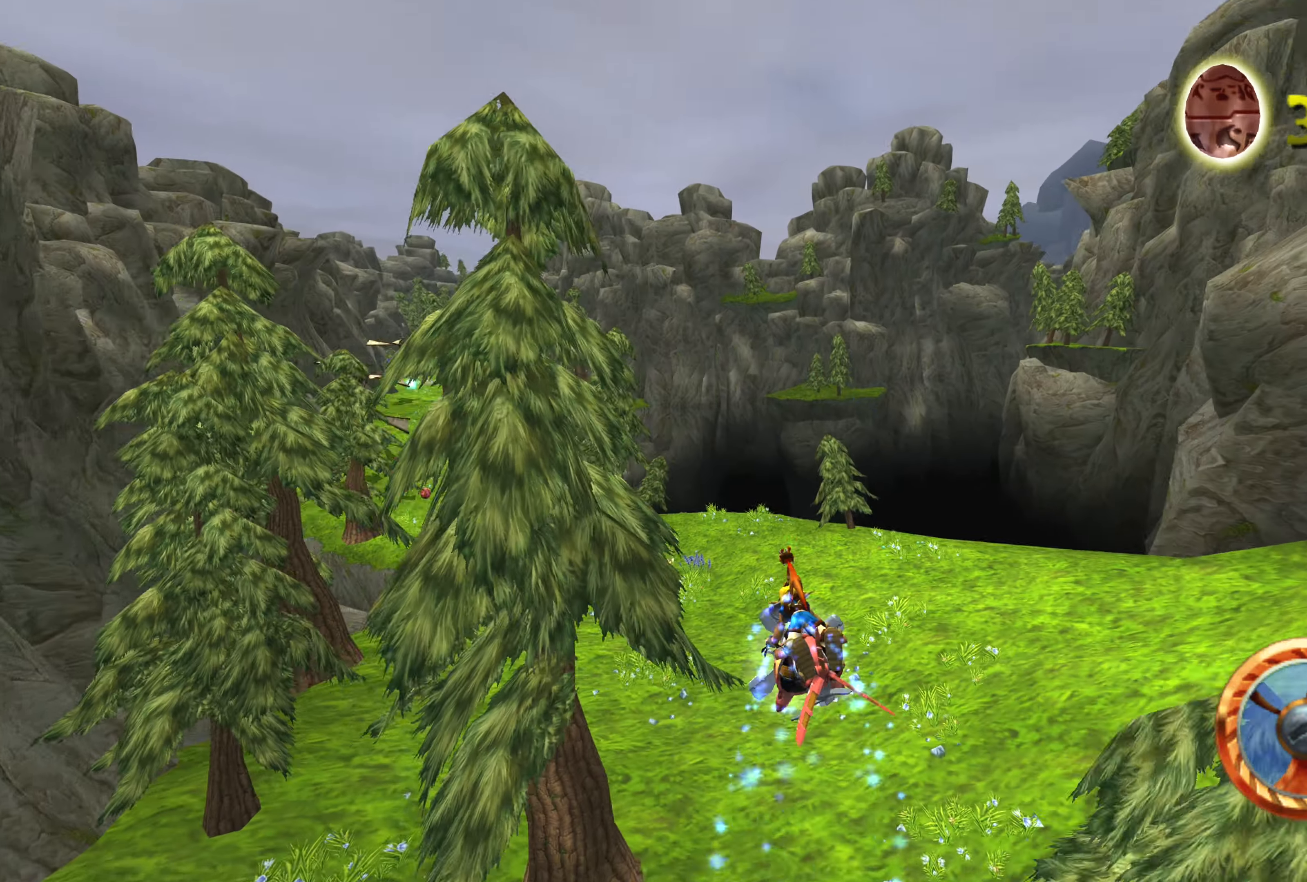
{"buttons": ["CROSS"], "left_stick": "center", "right_stick": "center", "events": [[450, "left_stick", "center"]]}
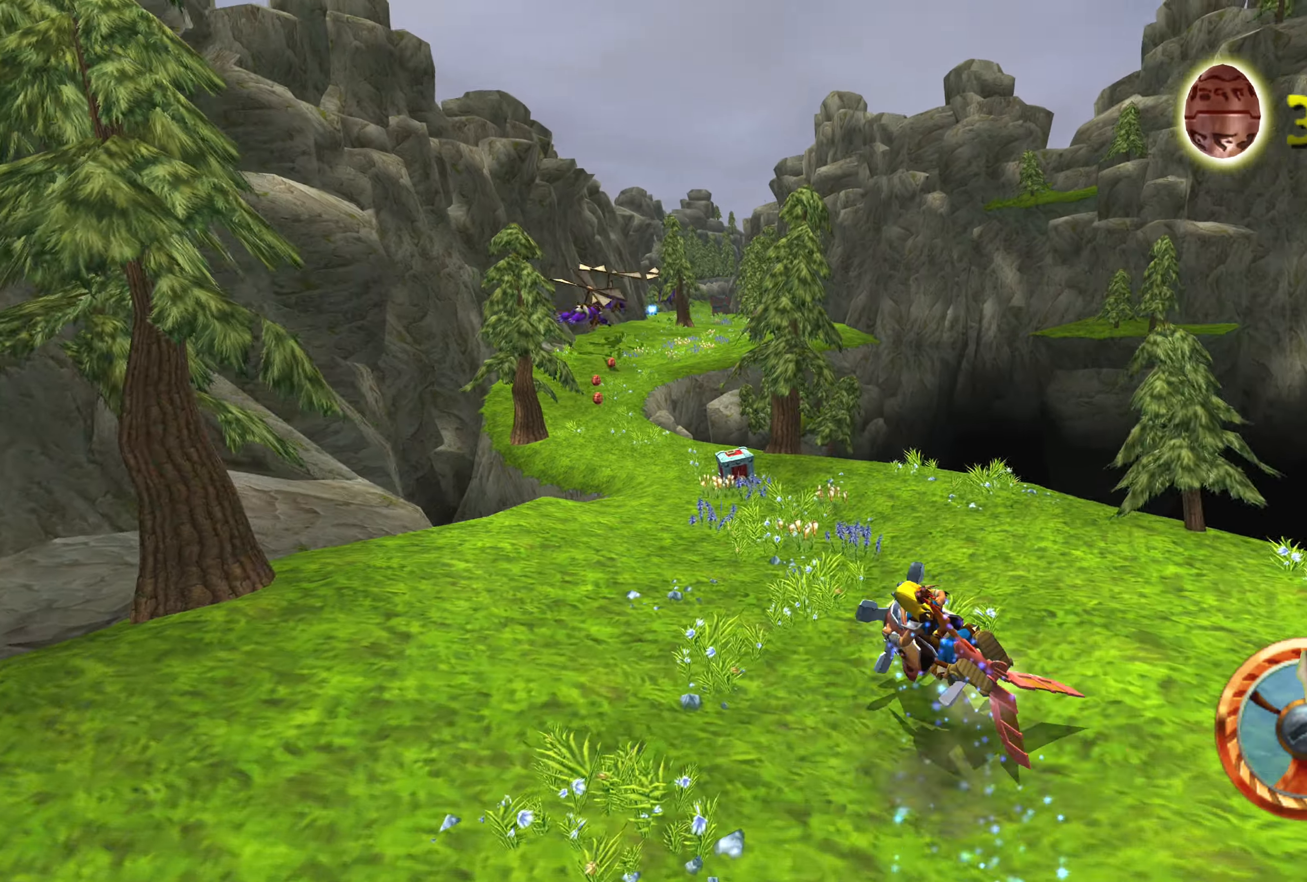
{"buttons": ["CROSS"], "left_stick": "center", "right_stick": "center", "events": [[134, "left_stick", "left"], [384, "left_stick", "center"]]}
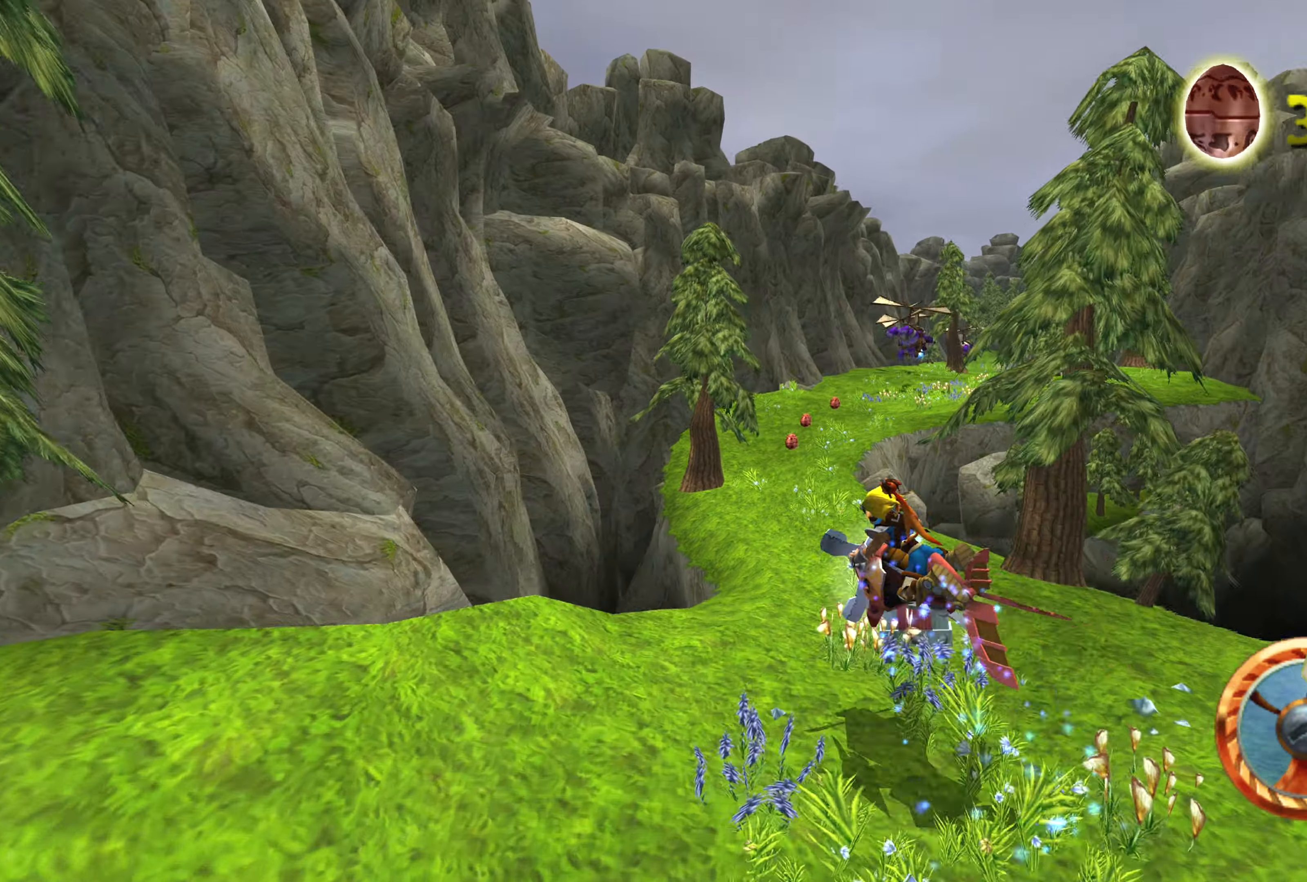
{"buttons": ["CROSS"], "left_stick": "right", "right_stick": "center", "events": [[50, "left_stick", "right"], [267, "left_stick", "center"], [467, "left_stick", "right"]]}
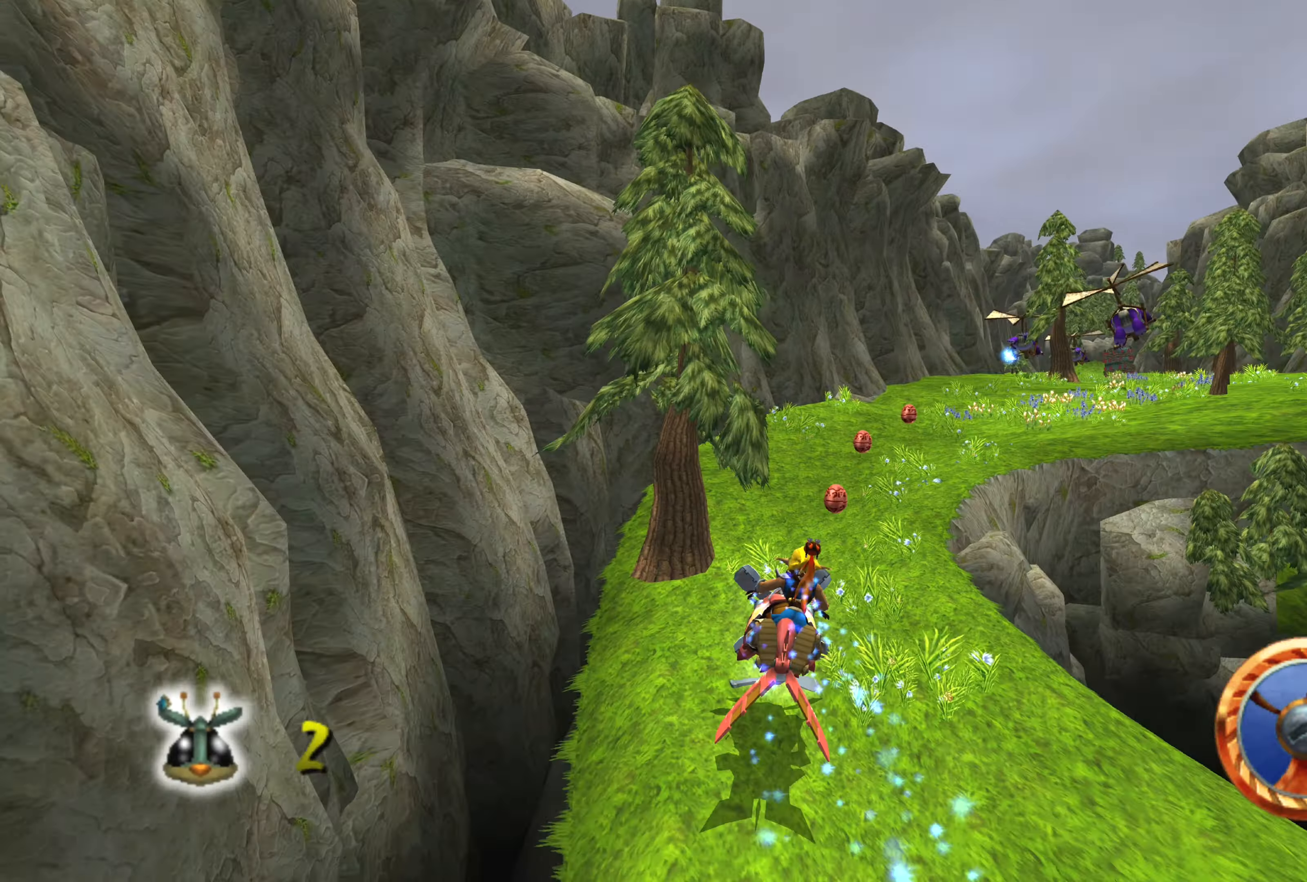
{"buttons": ["CROSS"], "left_stick": "right", "right_stick": "center", "events": [[250, "left_stick", "center"], [417, "left_stick", "right"]]}
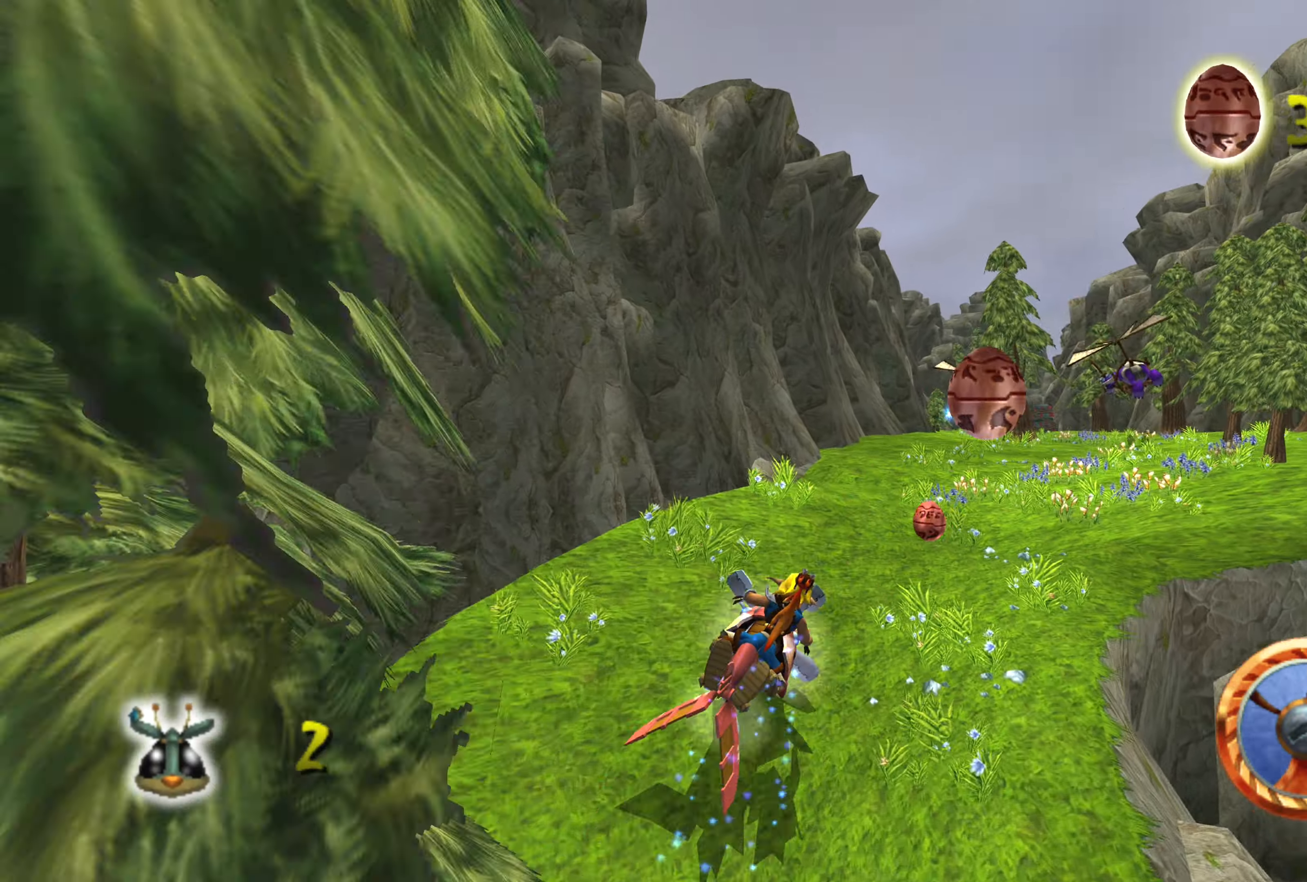
{"buttons": ["CROSS"], "left_stick": "center", "right_stick": "center", "events": [[384, "left_stick", "center"]]}